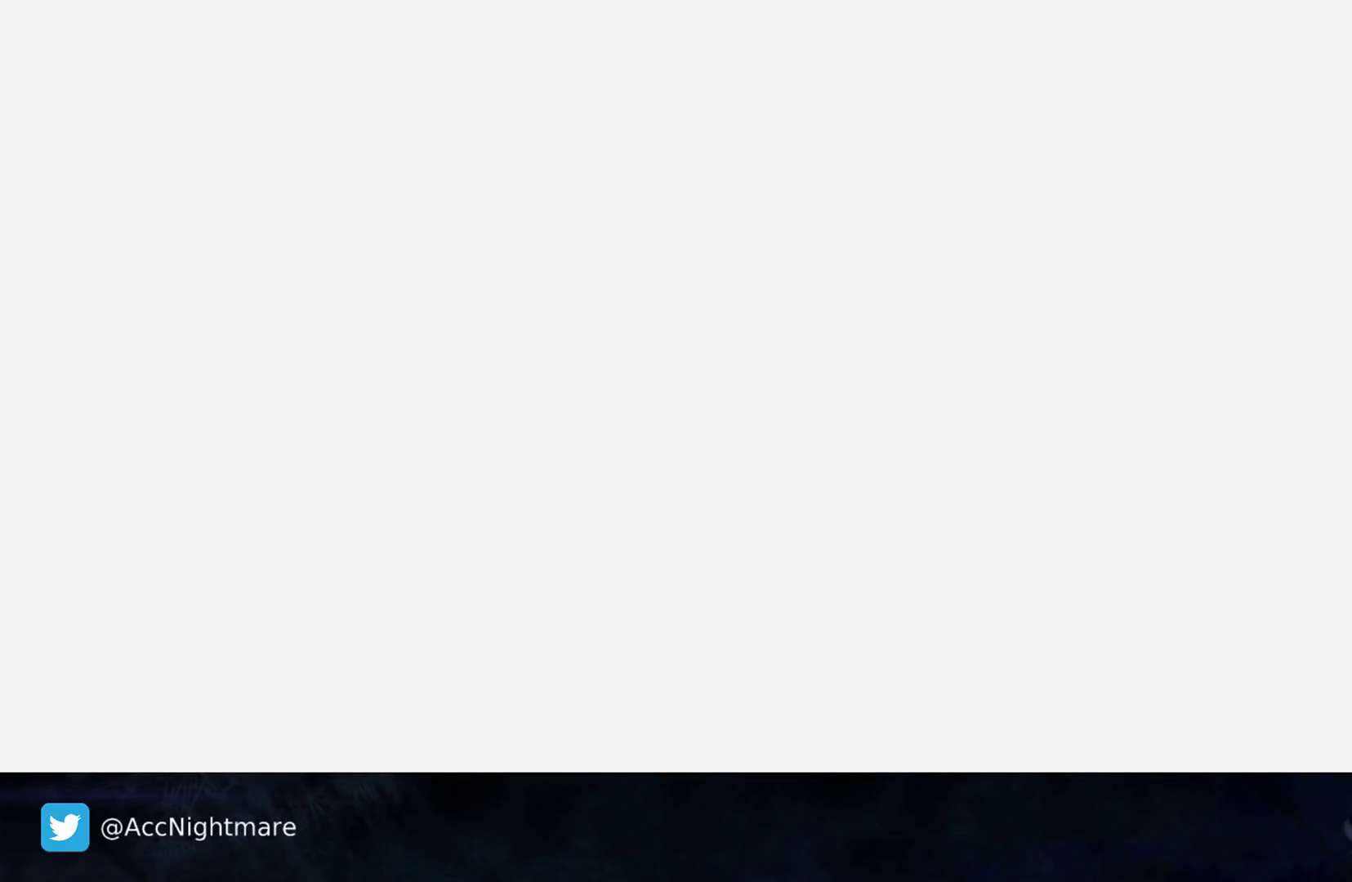
Gameplay with a controller (PlayStation layout); each line is a JSON object with the inputs held at the frame after it. "events" lists button and stick changes between this image and that frame as [ms after this image, input, new state], when the widget could be followed in between. Not read: R1.
{"buttons": [], "left_stick": "center", "right_stick": "center", "events": []}
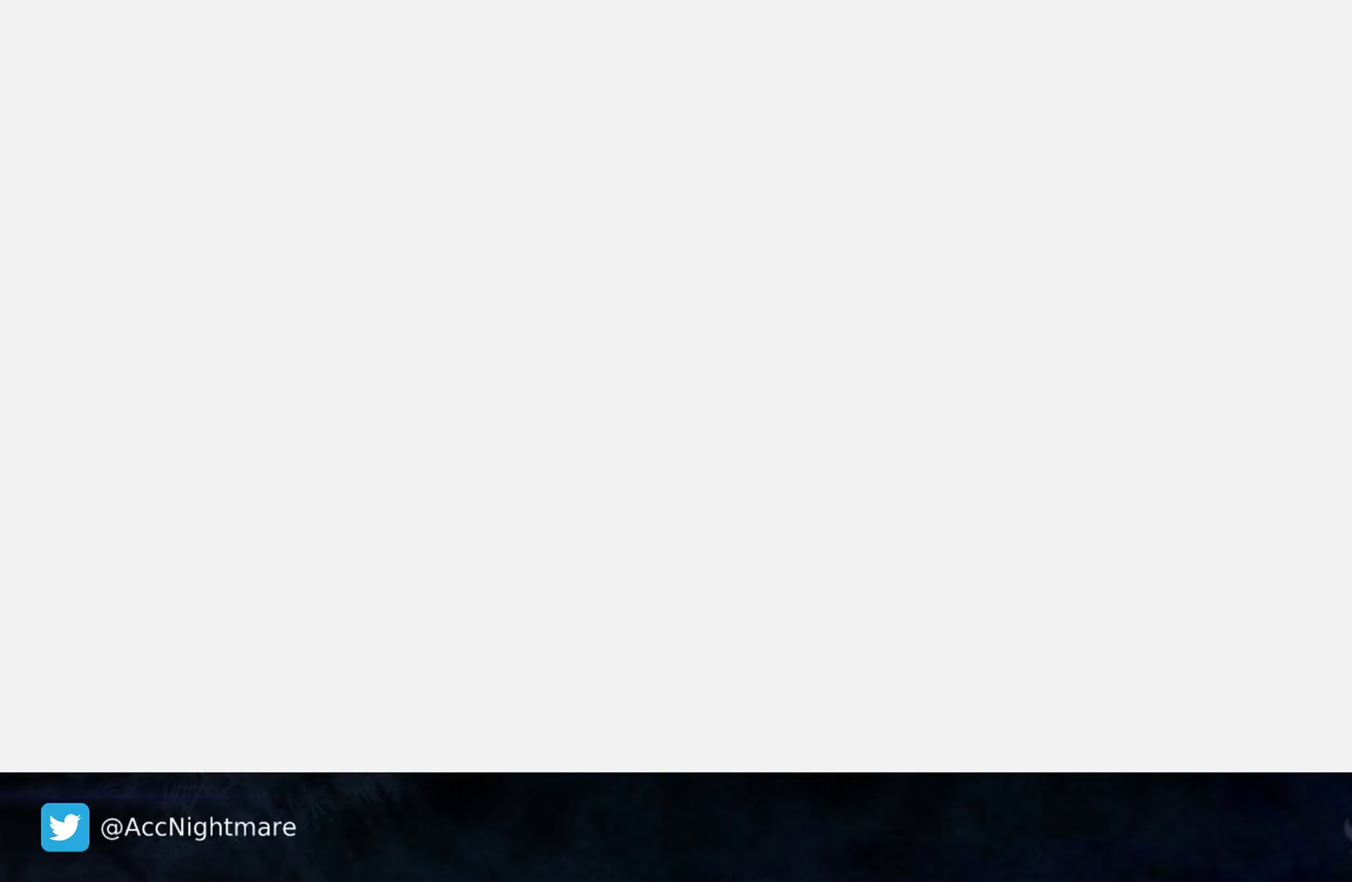
{"buttons": [], "left_stick": "up-left", "right_stick": "center", "events": [[217, "left_stick", "up-left"]]}
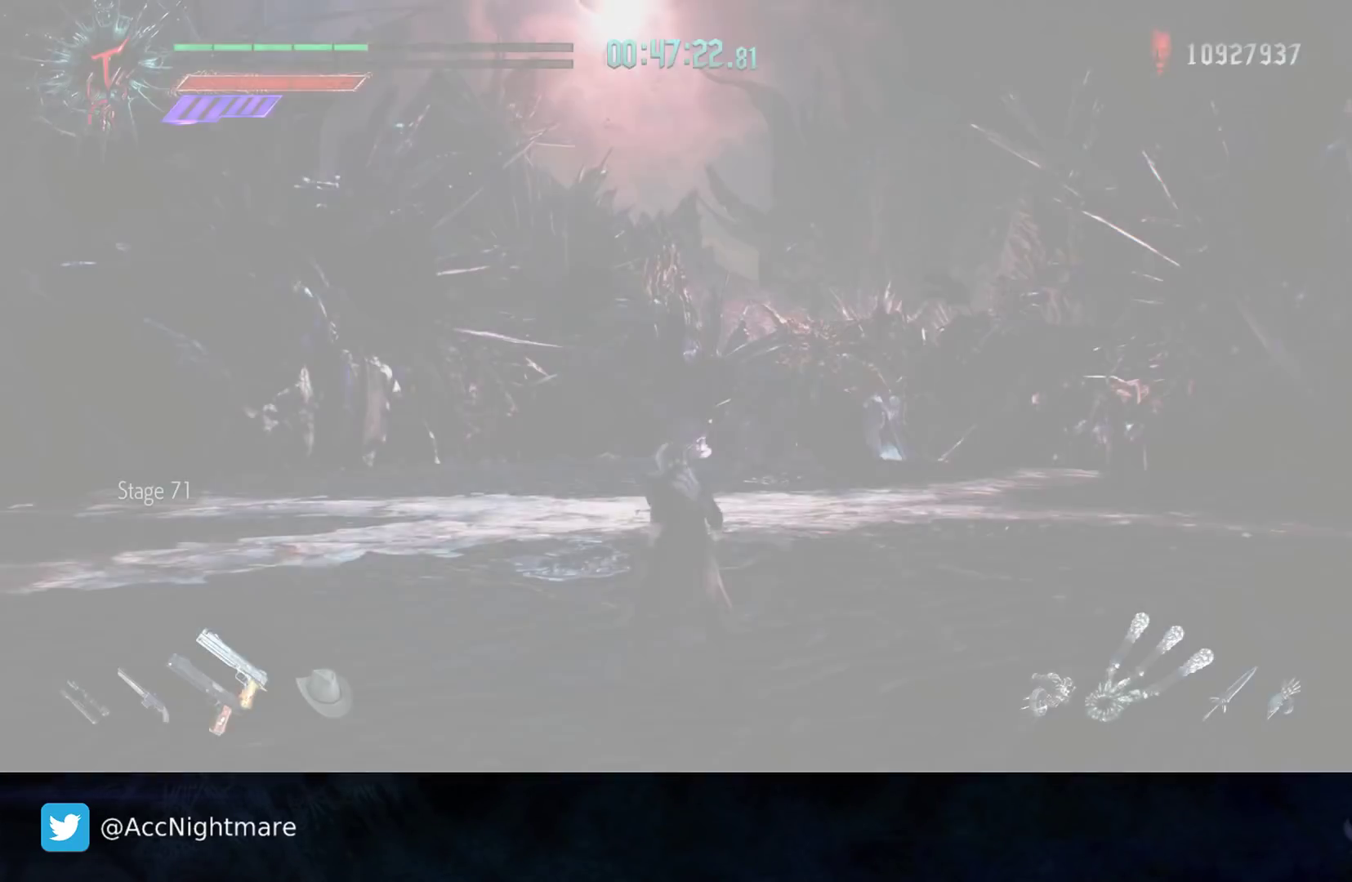
{"buttons": [], "left_stick": "up", "right_stick": "down", "events": [[83, "left_stick", "center"], [250, "left_stick", "up"], [433, "right_stick", "down"]]}
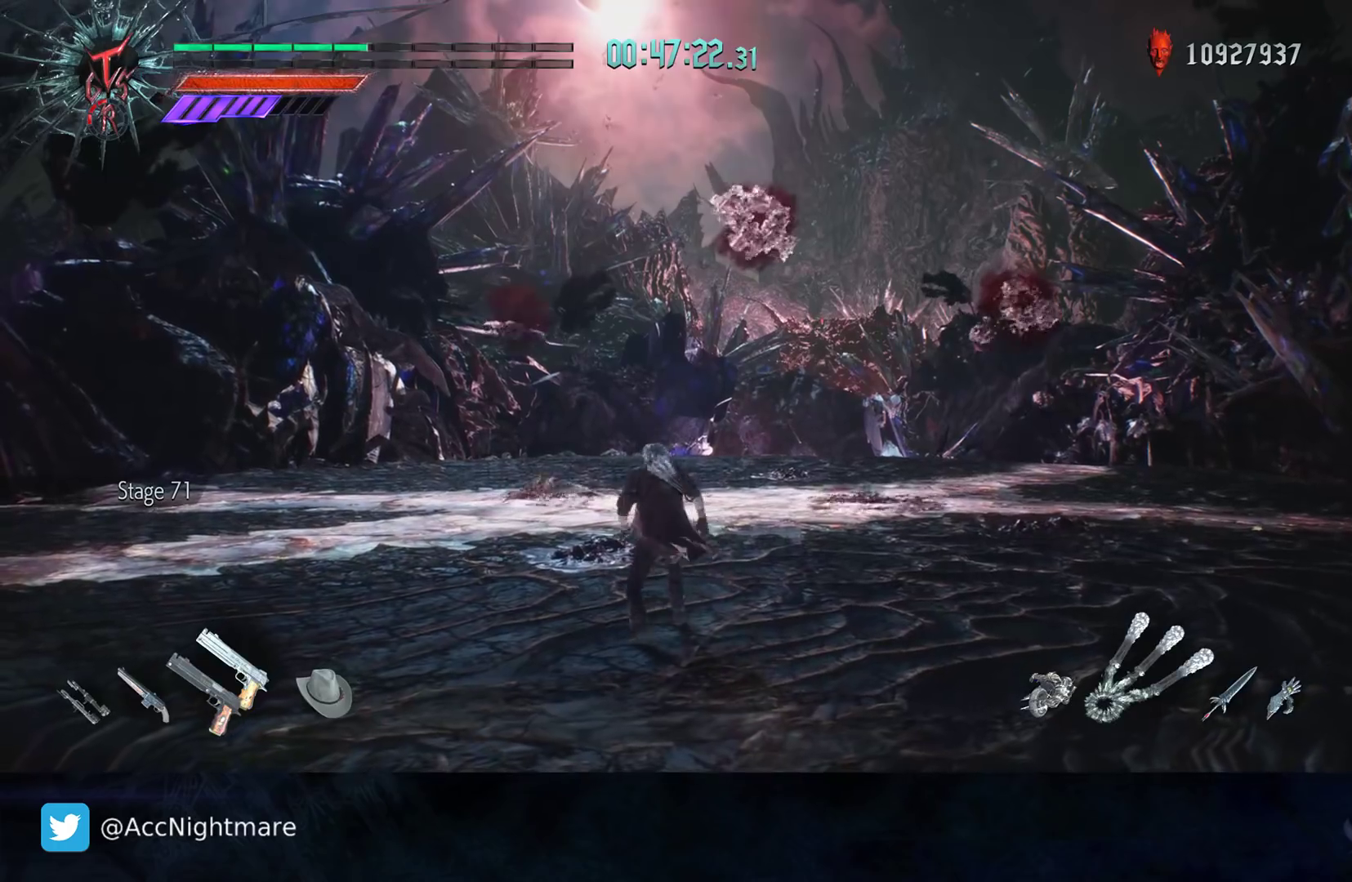
{"buttons": [], "left_stick": "up-right", "right_stick": "center", "events": [[67, "left_stick", "up-right"], [200, "right_stick", "center"]]}
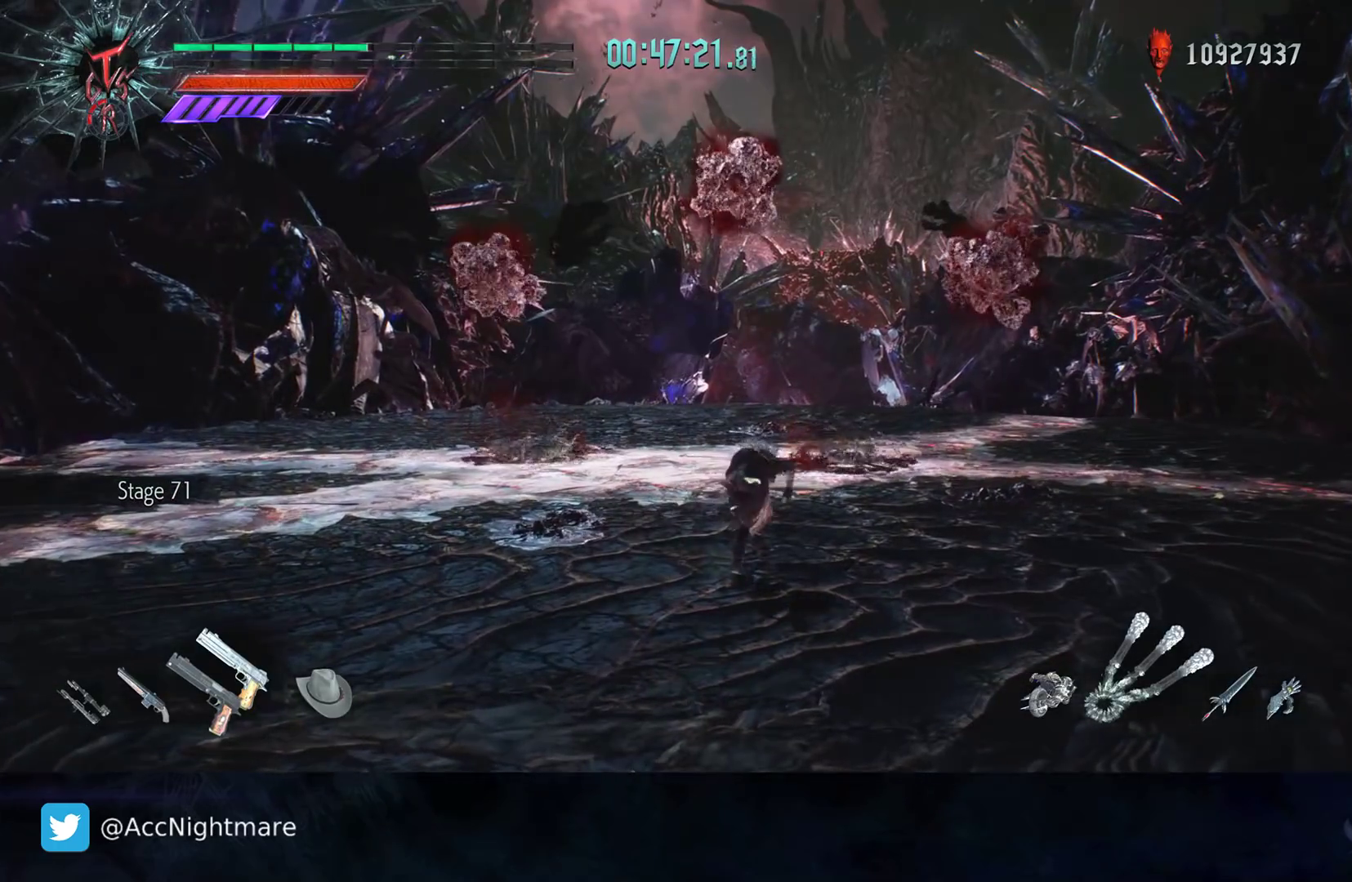
{"buttons": [], "left_stick": "up", "right_stick": "center", "events": [[17, "left_stick", "up"]]}
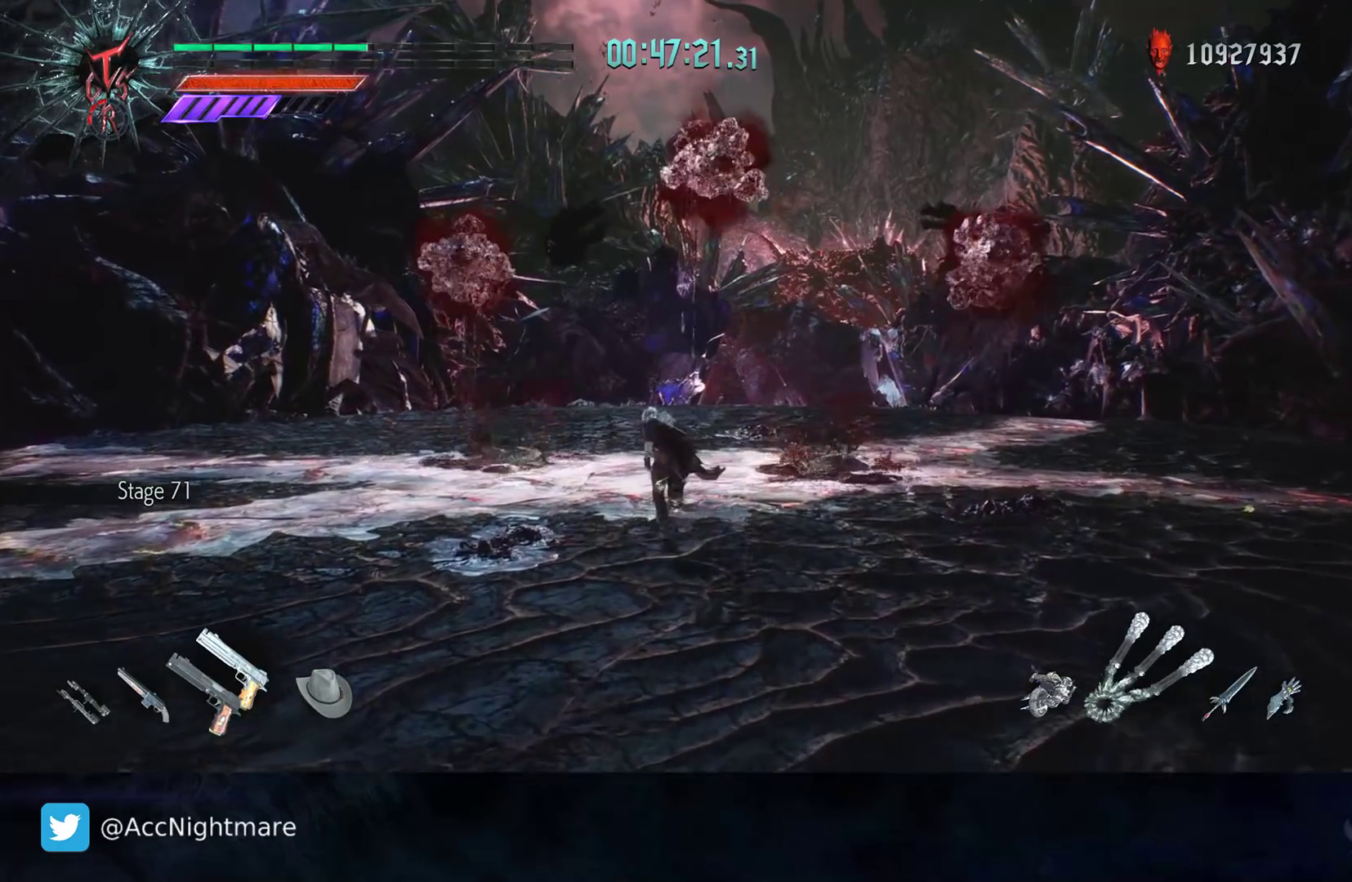
{"buttons": [], "left_stick": "center", "right_stick": "center", "events": [[50, "right_stick", "right"], [200, "left_stick", "center"], [250, "right_stick", "center"]]}
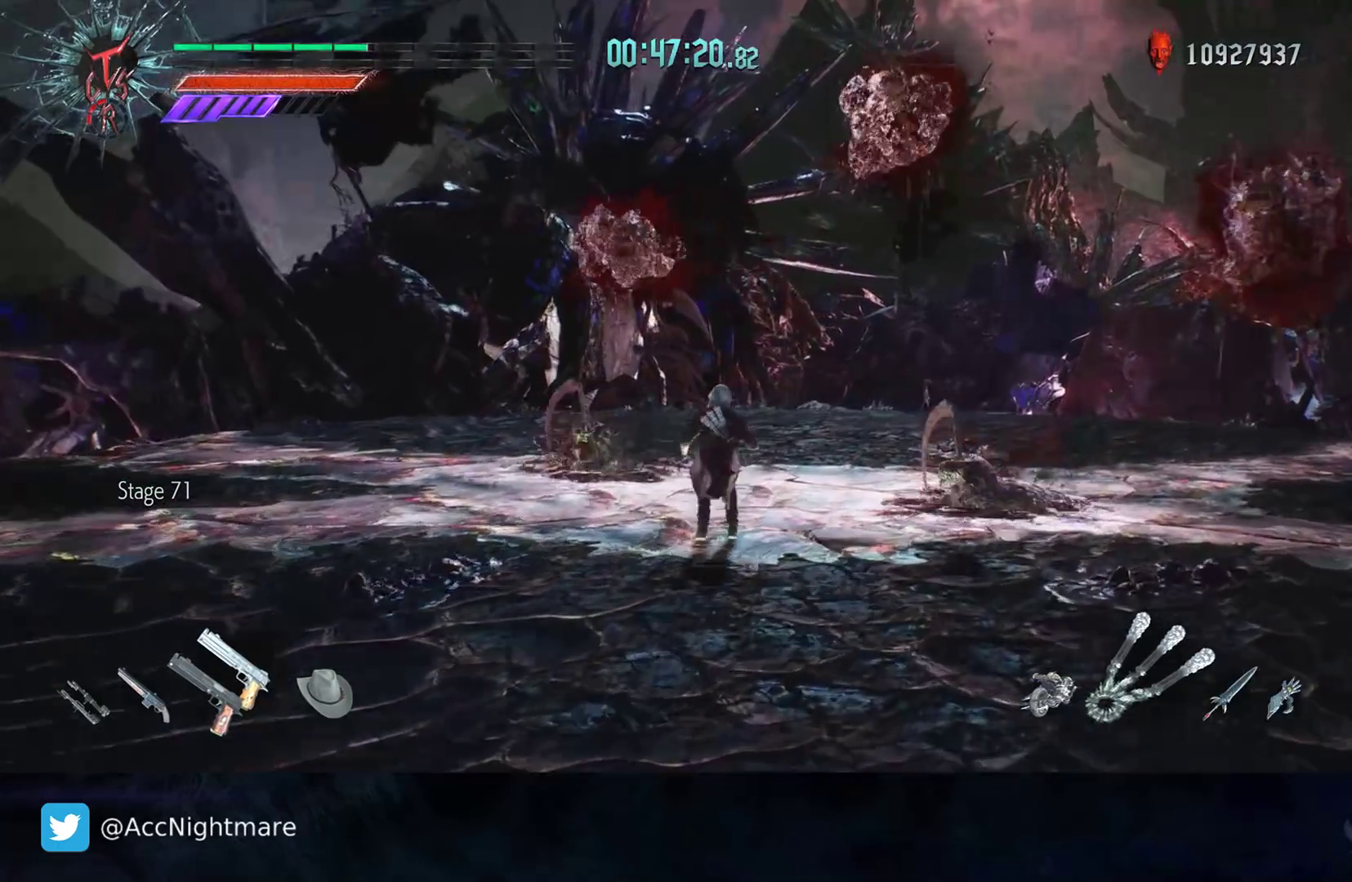
{"buttons": [], "left_stick": "up", "right_stick": "center", "events": [[217, "left_stick", "up"]]}
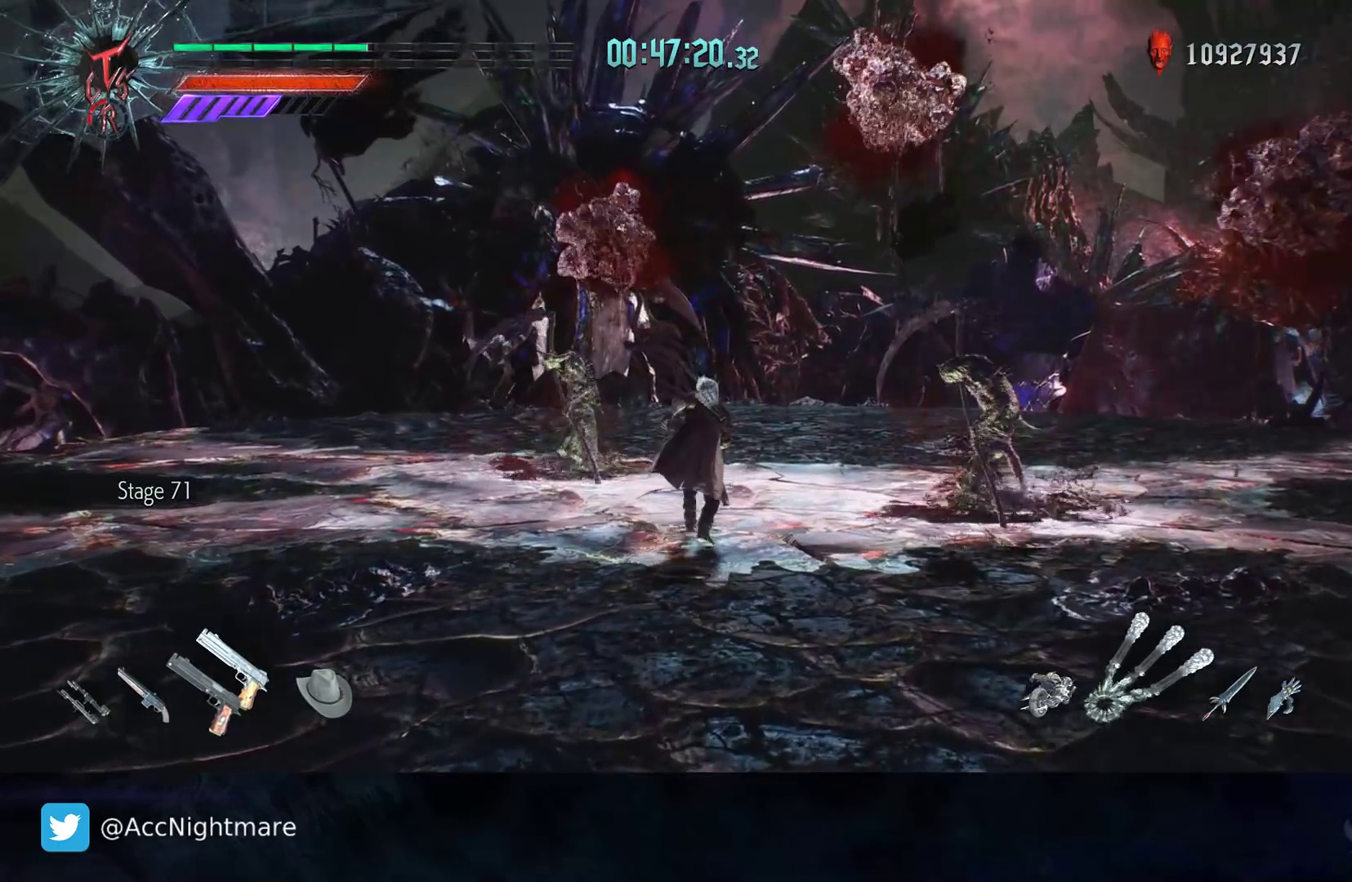
{"buttons": [], "left_stick": "up", "right_stick": "right", "events": [[267, "right_stick", "right"]]}
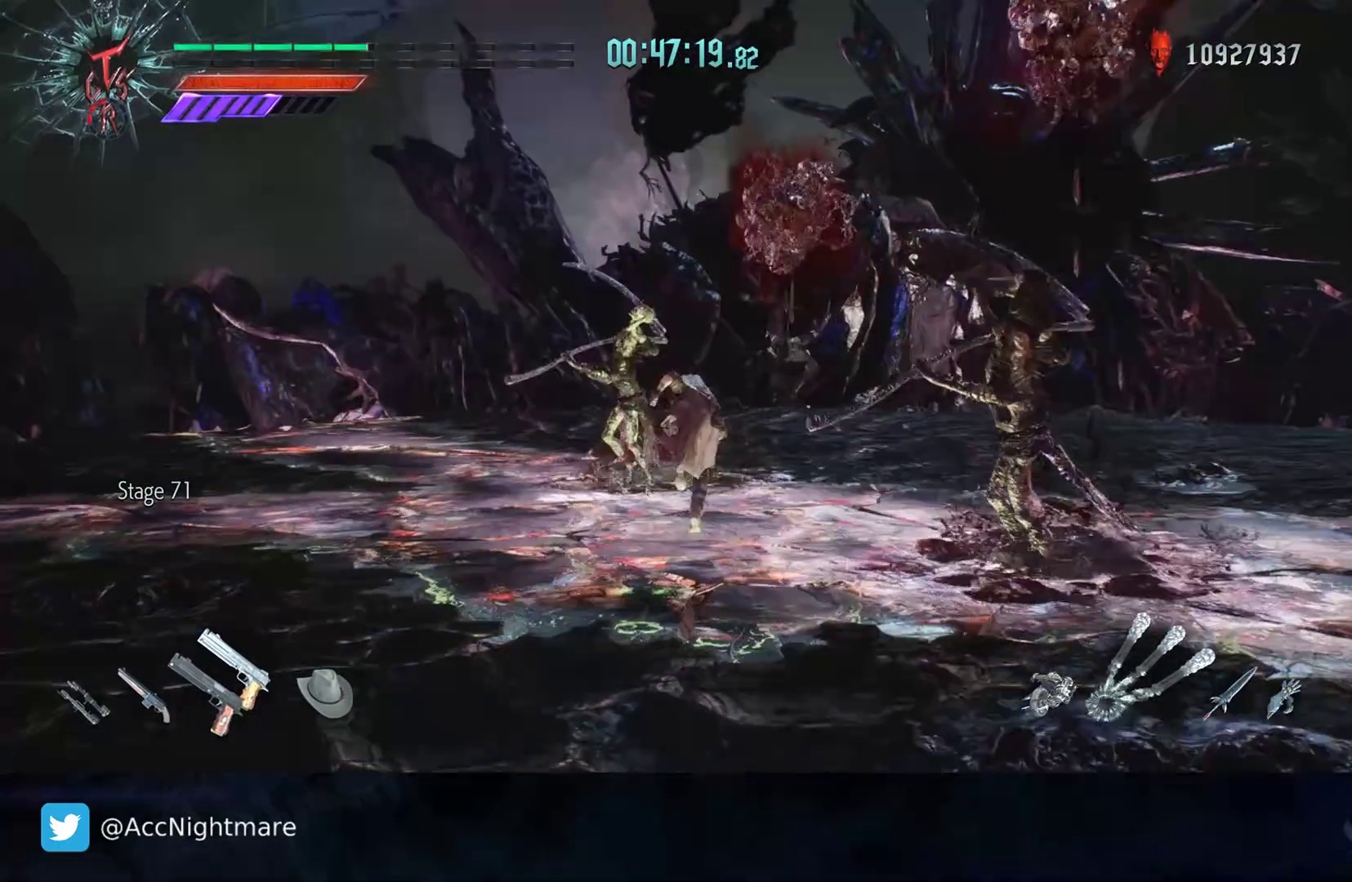
{"buttons": ["R2"], "left_stick": "center", "right_stick": "center", "events": [[33, "right_stick", "center"], [300, "left_stick", "center"], [383, "R2", "down"], [400, "TRIANGLE", "down"], [467, "TRIANGLE", "up"]]}
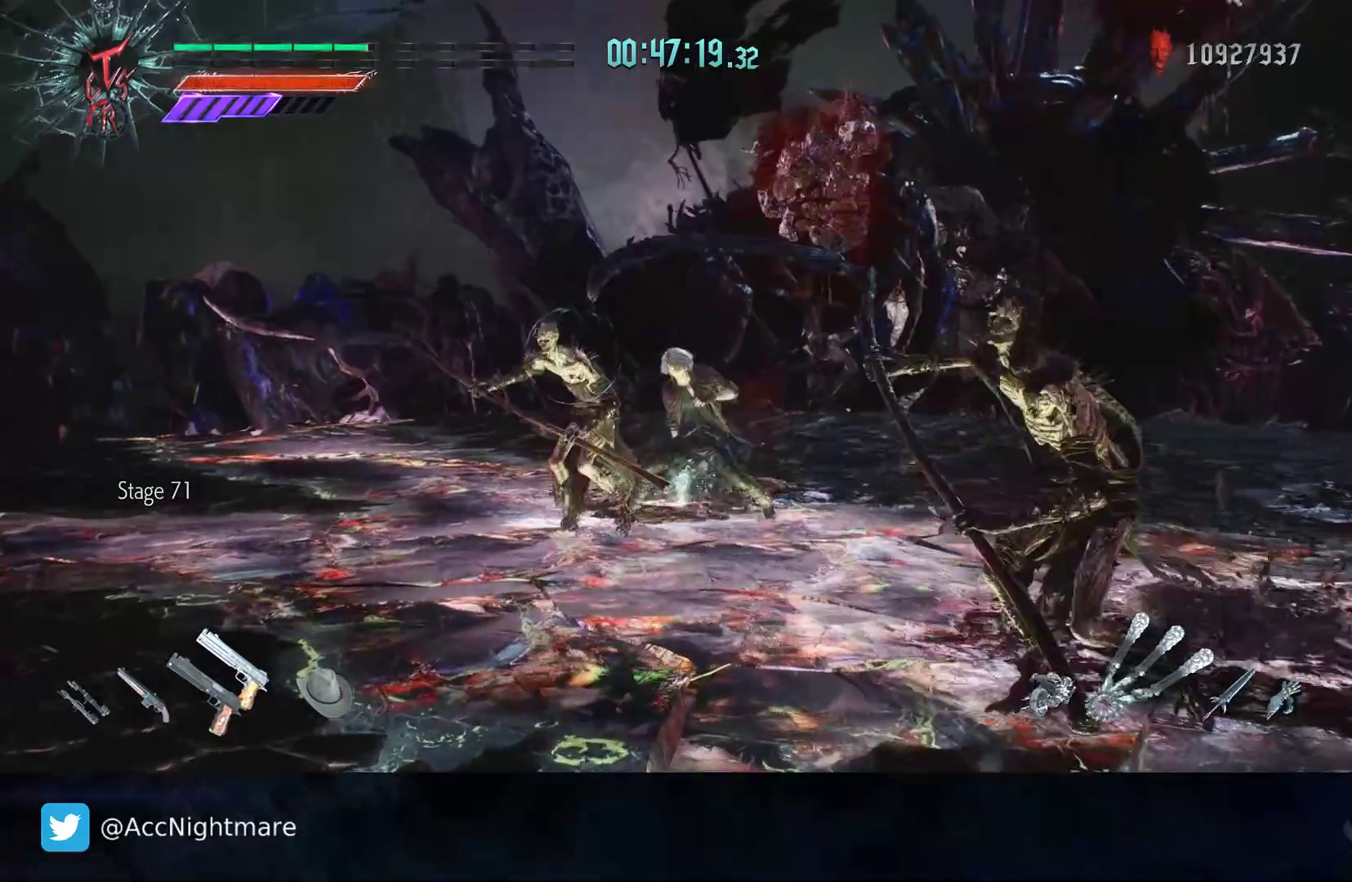
{"buttons": ["TRIANGLE", "R2"], "left_stick": "center", "right_stick": "center", "events": [[50, "TRIANGLE", "down"], [117, "TRIANGLE", "up"], [183, "TRIANGLE", "down"], [383, "TRIANGLE", "up"], [450, "TRIANGLE", "down"]]}
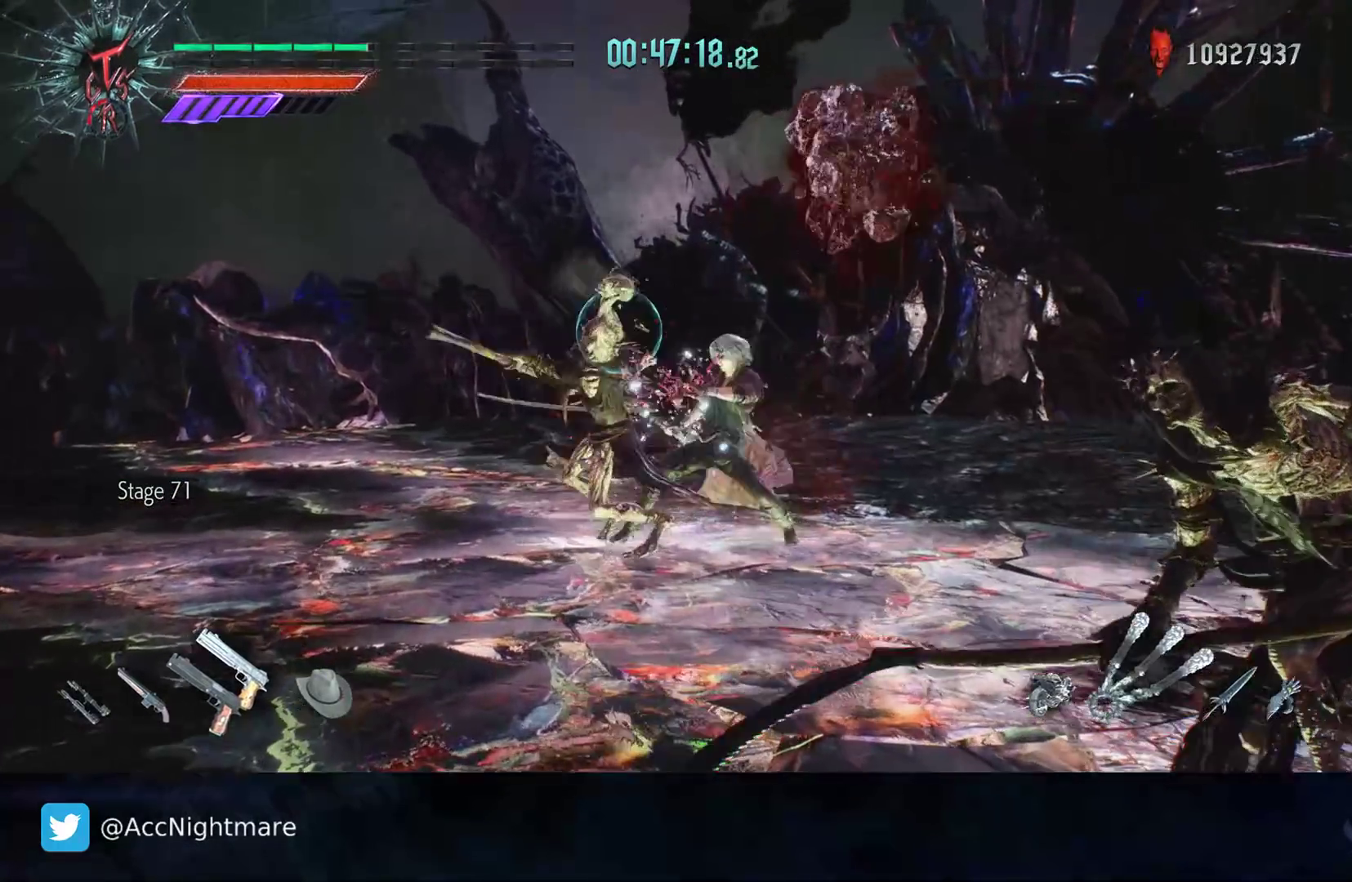
{"buttons": ["R2"], "left_stick": "center", "right_stick": "center", "events": [[17, "TRIANGLE", "up"]]}
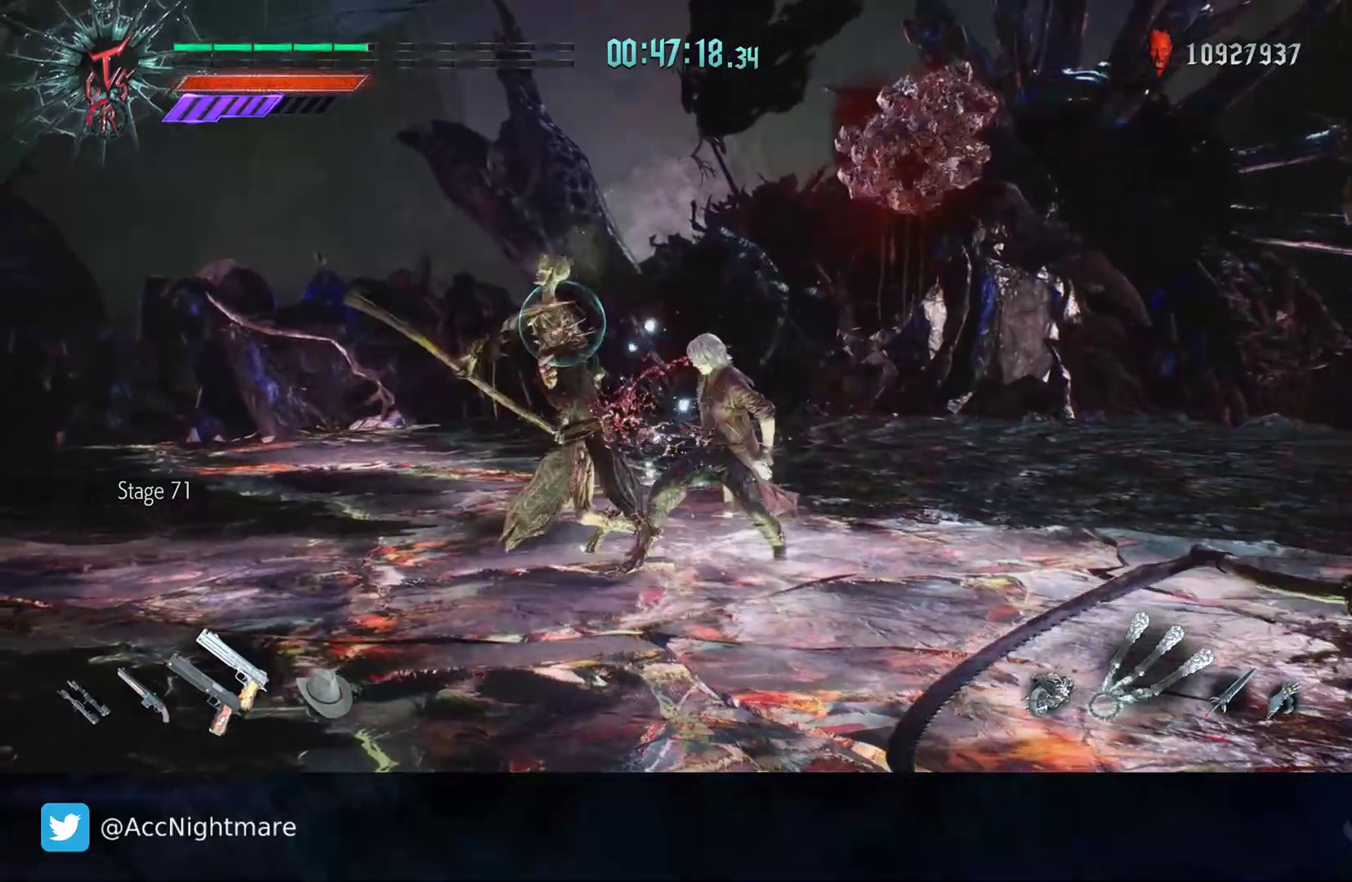
{"buttons": ["R2"], "left_stick": "center", "right_stick": "center", "events": [[133, "TRIANGLE", "down"], [217, "TRIANGLE", "up"], [267, "TRIANGLE", "down"], [350, "TRIANGLE", "up"], [417, "TRIANGLE", "down"], [483, "TRIANGLE", "up"]]}
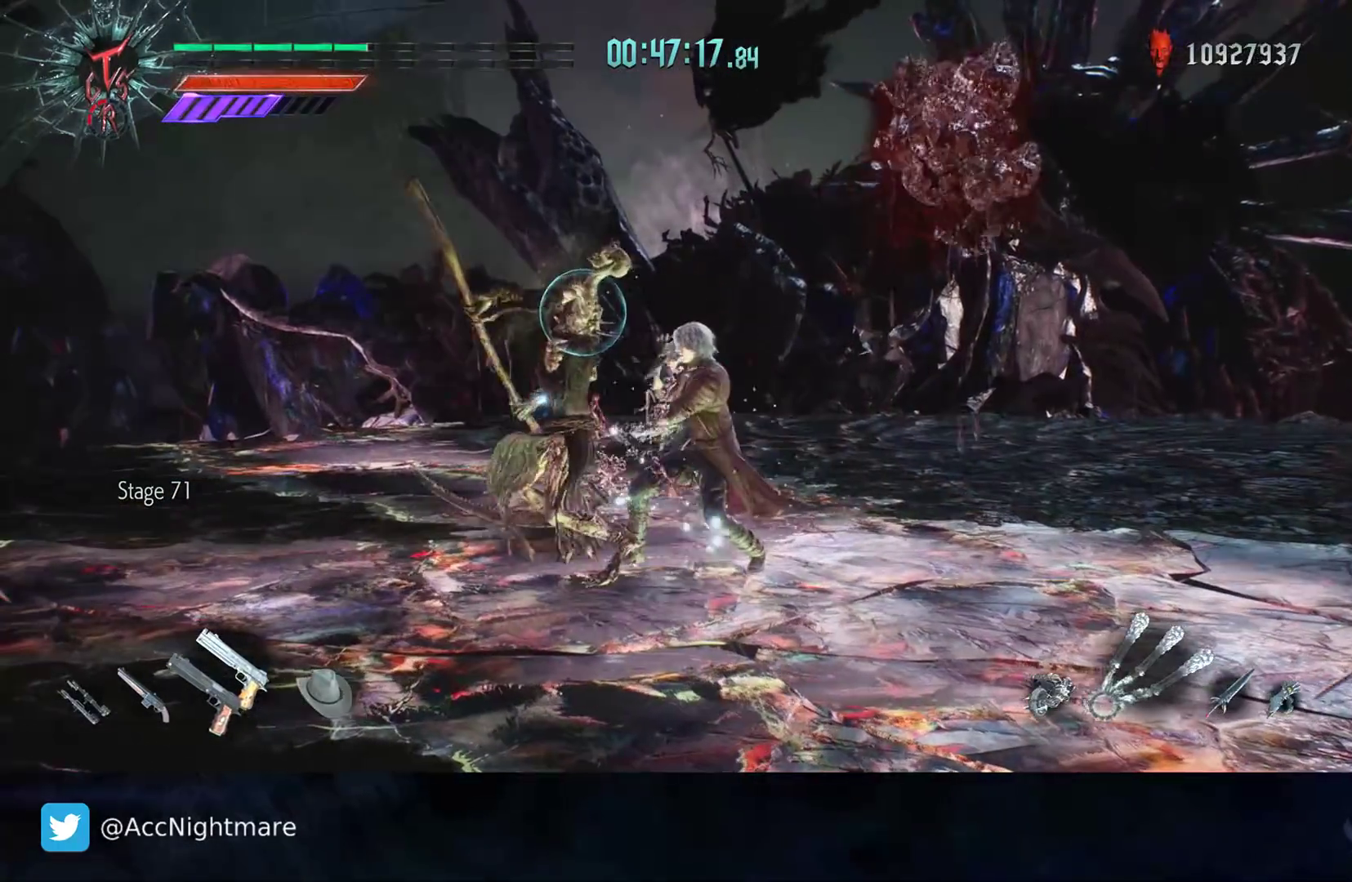
{"buttons": ["TRIANGLE", "L2", "R2"], "left_stick": "center", "right_stick": "center", "events": [[33, "TRIANGLE", "down"], [117, "TRIANGLE", "up"], [183, "TRIANGLE", "down"], [233, "TRIANGLE", "up"], [283, "TRIANGLE", "down"], [367, "TRIANGLE", "up"], [417, "L2", "down"], [433, "TRIANGLE", "down"]]}
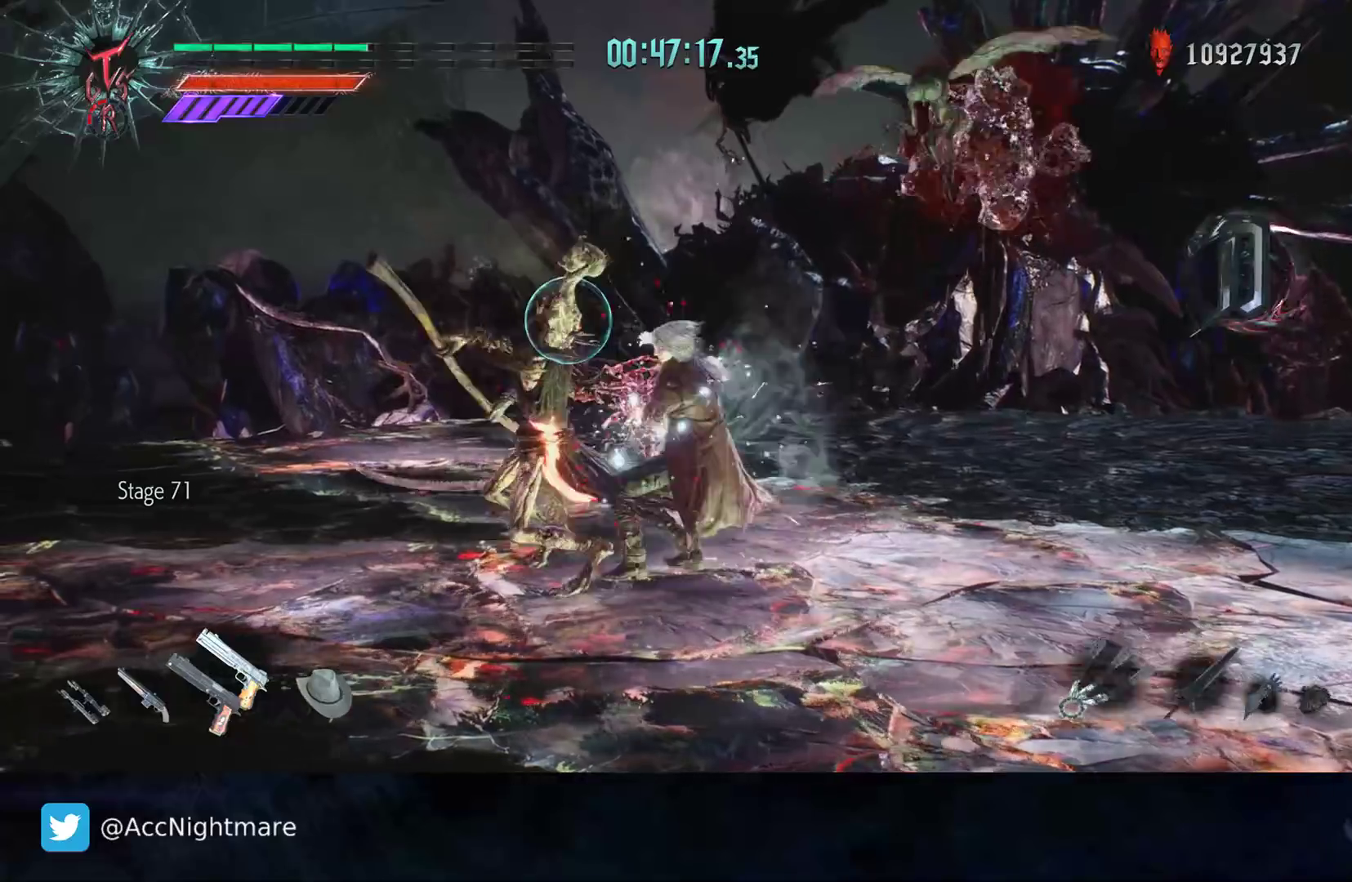
{"buttons": ["TRIANGLE", "R2"], "left_stick": "center", "right_stick": "center", "events": [[17, "TRIANGLE", "up"], [50, "L2", "up"], [83, "TRIANGLE", "down"], [150, "TRIANGLE", "up"], [183, "left_stick", "left"], [217, "TRIANGLE", "down"], [300, "TRIANGLE", "up"], [350, "TRIANGLE", "down"], [433, "TRIANGLE", "up"], [433, "left_stick", "center"], [500, "TRIANGLE", "down"]]}
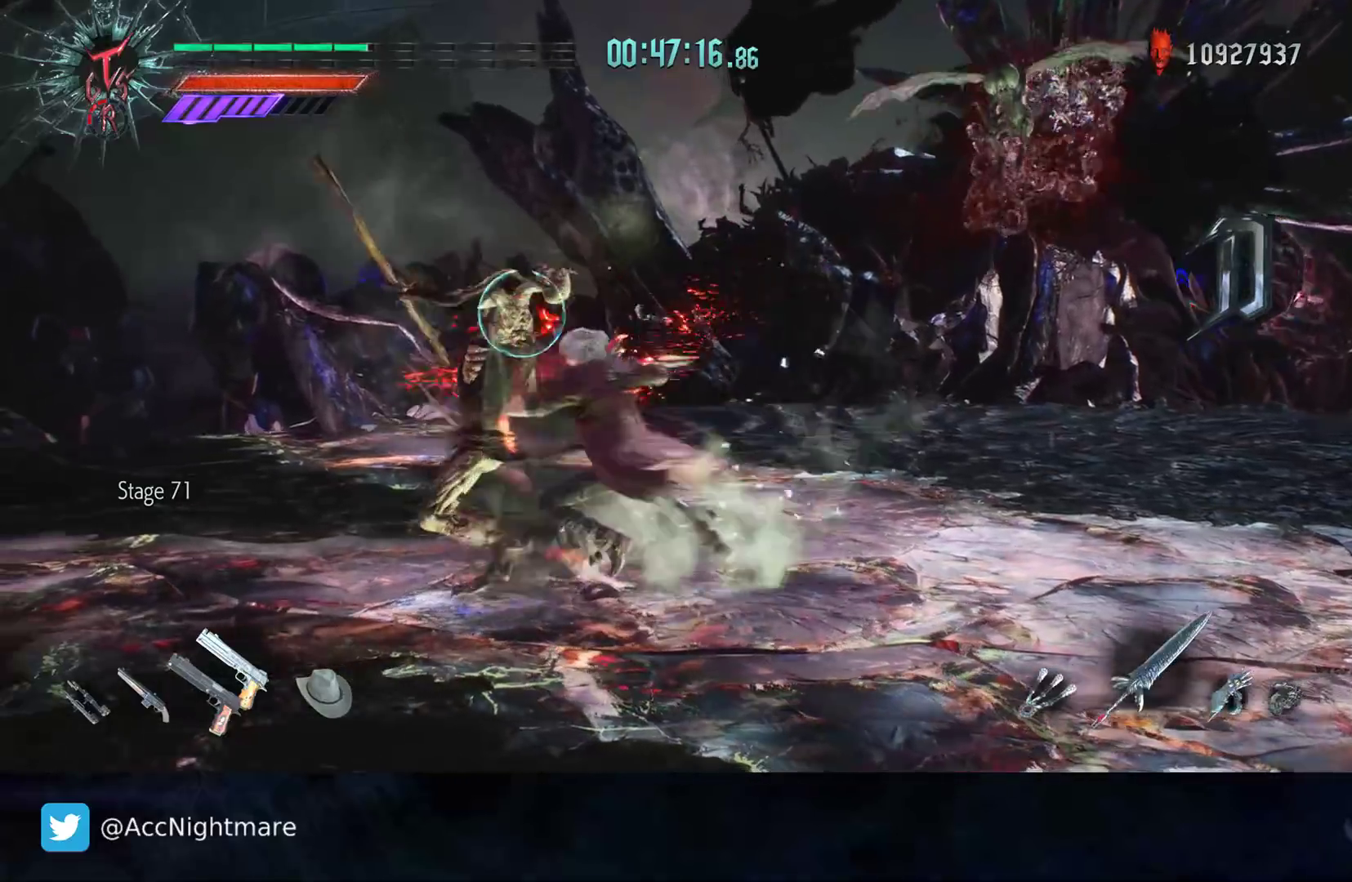
{"buttons": ["R2", "DPAD_RIGHT"], "left_stick": "center", "right_stick": "center", "events": [[83, "TRIANGLE", "up"], [150, "TRIANGLE", "down"], [250, "TRIANGLE", "up"], [433, "DPAD_RIGHT", "down"]]}
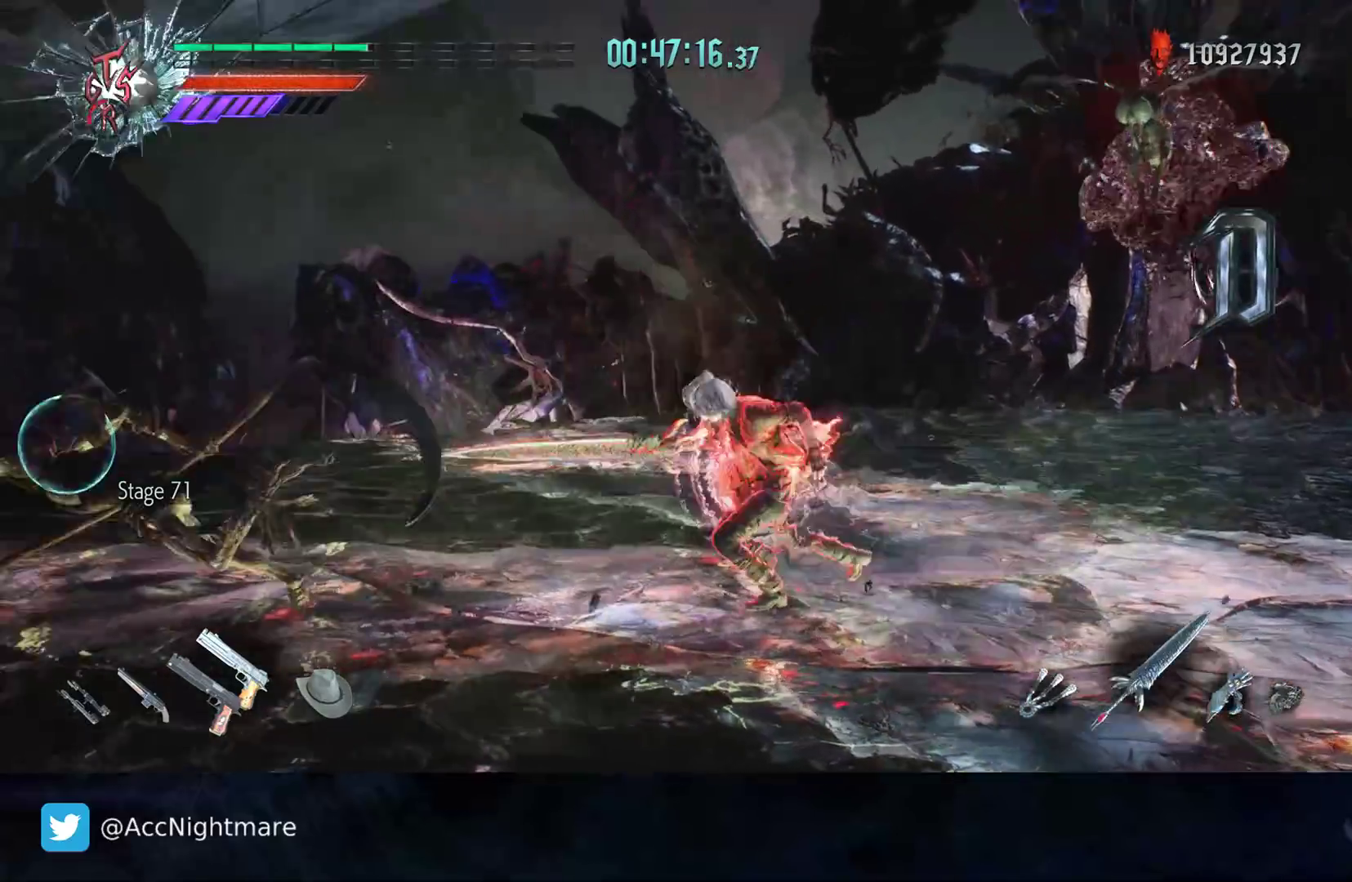
{"buttons": ["TRIANGLE", "R2"], "left_stick": "center", "right_stick": "center", "events": [[50, "DPAD_RIGHT", "up"], [217, "left_stick", "left"], [267, "left_stick", "up-left"], [317, "TRIANGLE", "down"], [450, "left_stick", "center"]]}
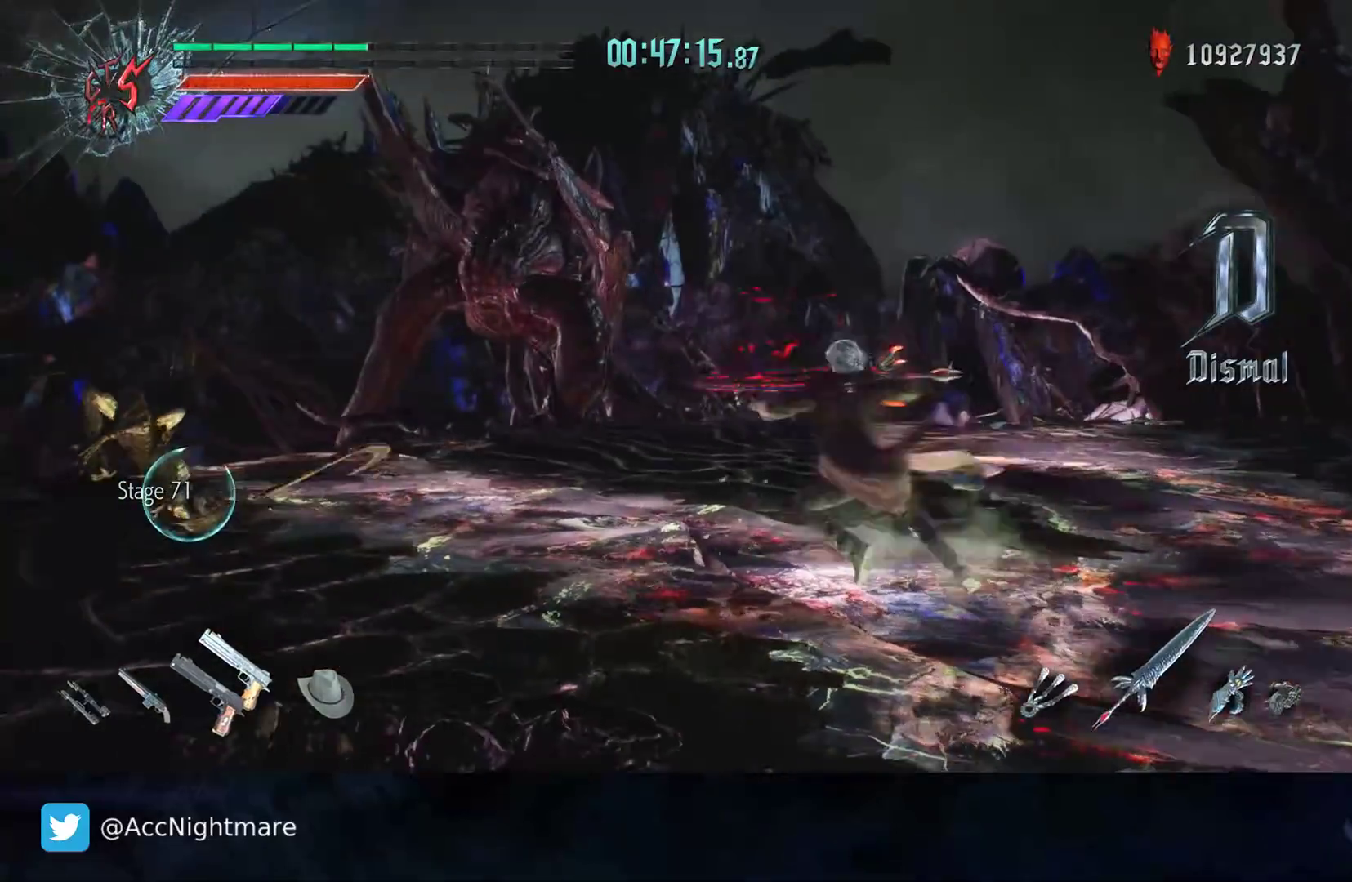
{"buttons": ["TRIANGLE", "R2"], "left_stick": "center", "right_stick": "center", "events": [[133, "TRIANGLE", "up"], [200, "TRIANGLE", "down"], [300, "TRIANGLE", "up"], [350, "TRIANGLE", "down"], [450, "TRIANGLE", "up"], [500, "TRIANGLE", "down"]]}
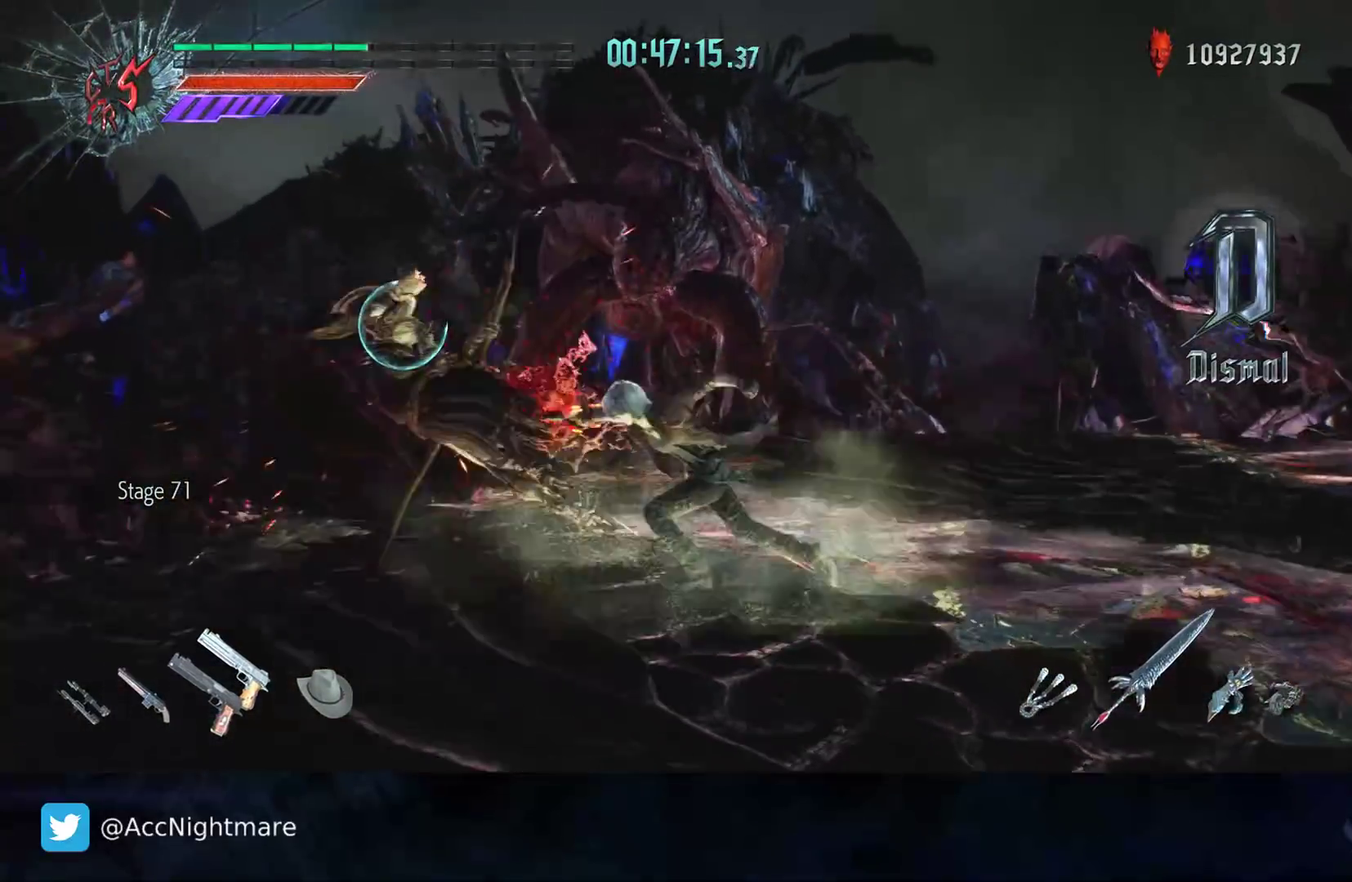
{"buttons": ["R2"], "left_stick": "center", "right_stick": "center", "events": [[100, "TRIANGLE", "up"], [433, "CIRCLE", "down"], [483, "CIRCLE", "up"]]}
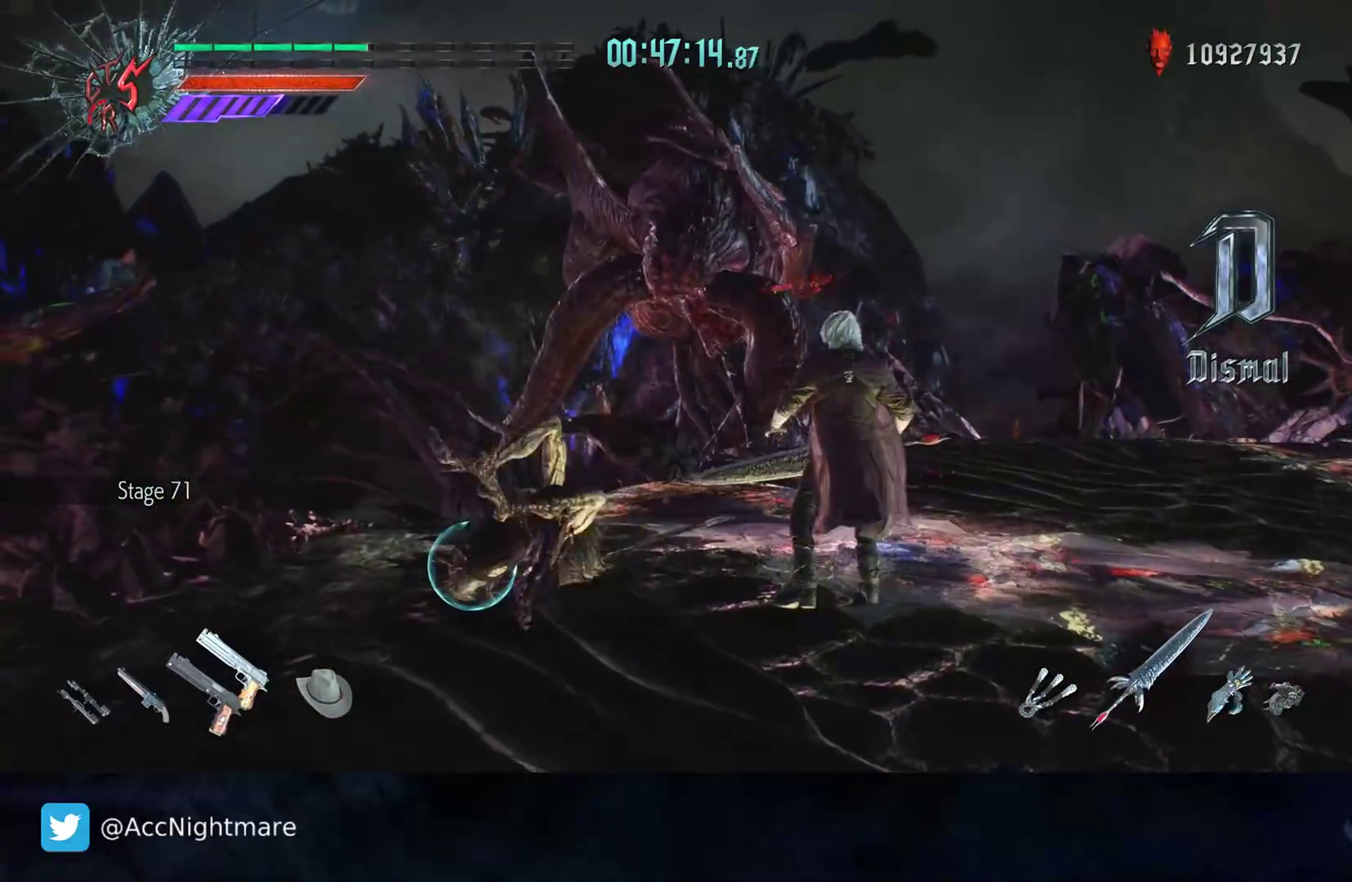
{"buttons": ["CIRCLE", "R2"], "left_stick": "center", "right_stick": "center", "events": [[17, "DPAD_RIGHT", "down"], [50, "CIRCLE", "down"], [133, "CIRCLE", "up"], [133, "DPAD_RIGHT", "up"], [183, "CIRCLE", "down"], [283, "TRIANGLE", "down"], [300, "CIRCLE", "up"], [450, "CIRCLE", "down"], [483, "TRIANGLE", "up"]]}
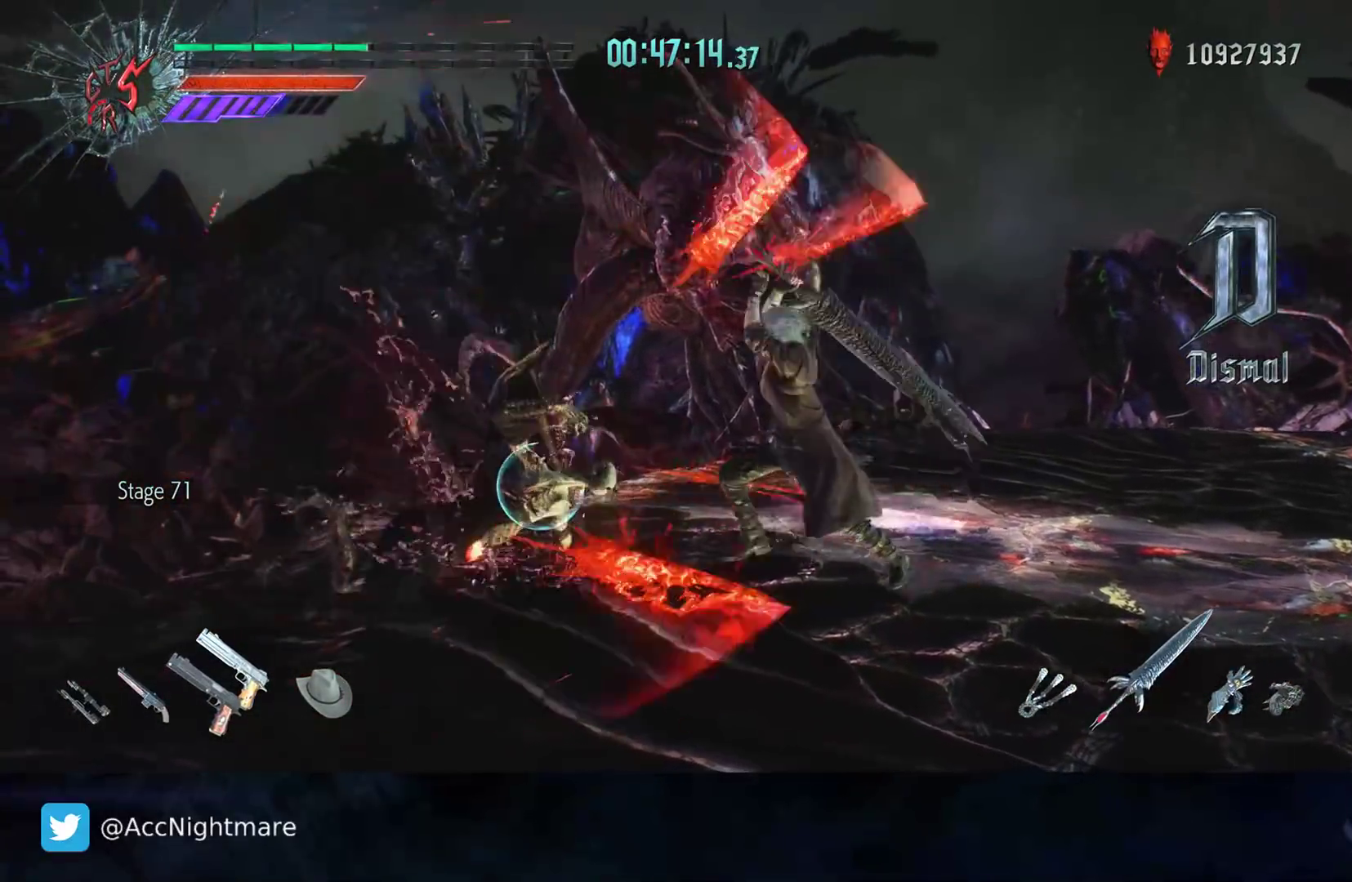
{"buttons": ["CIRCLE", "R2"], "left_stick": "center", "right_stick": "center", "events": [[33, "TRIANGLE", "down"], [83, "CIRCLE", "up"], [167, "CIRCLE", "down"], [267, "CIRCLE", "up"], [383, "CIRCLE", "down"], [383, "TRIANGLE", "up"]]}
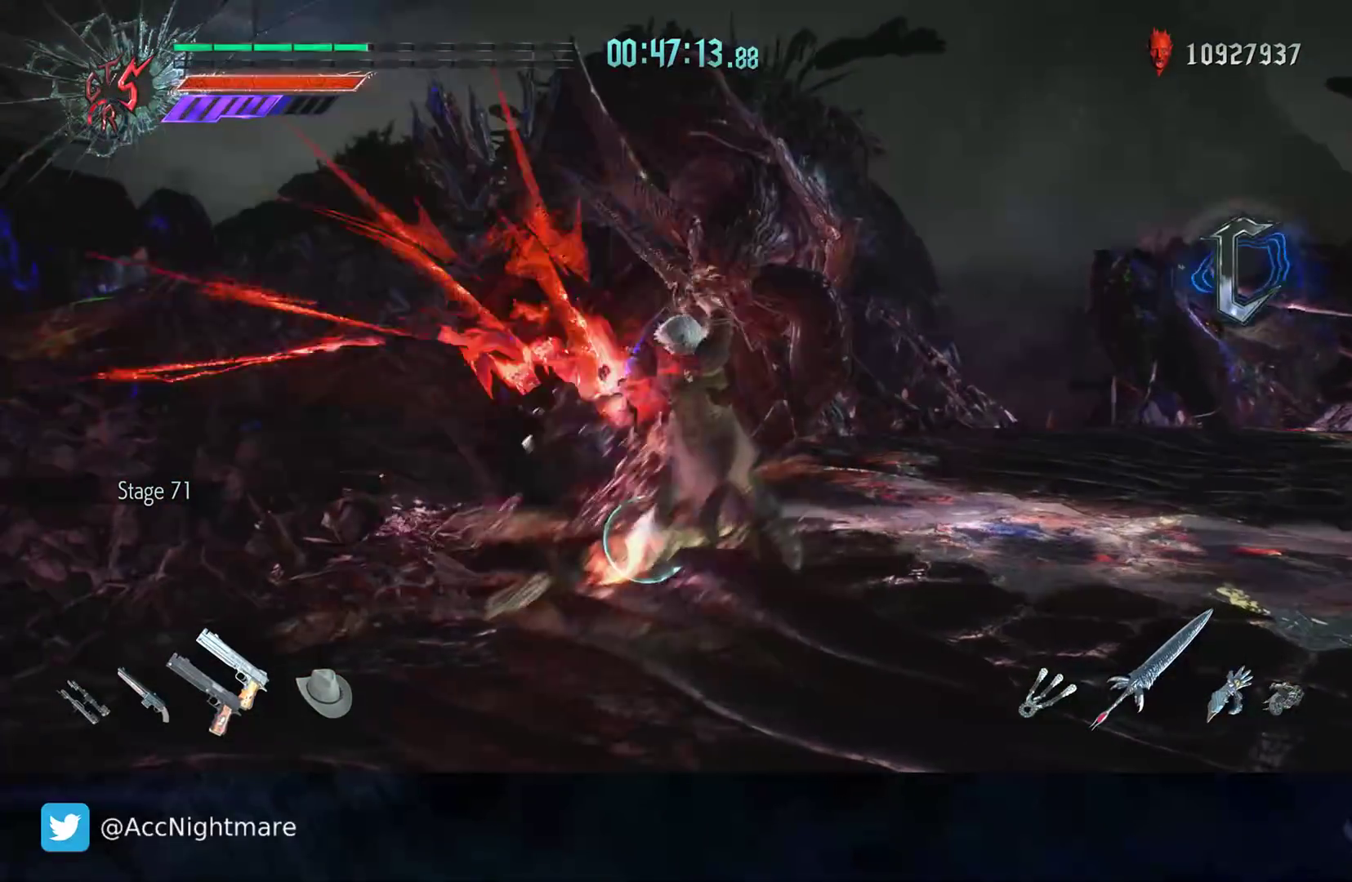
{"buttons": ["TRIANGLE", "R2"], "left_stick": "center", "right_stick": "center", "events": [[83, "CIRCLE", "up"], [283, "TRIANGLE", "down"], [317, "CIRCLE", "down"], [367, "TRIANGLE", "up"], [417, "TRIANGLE", "down"], [467, "CIRCLE", "up"]]}
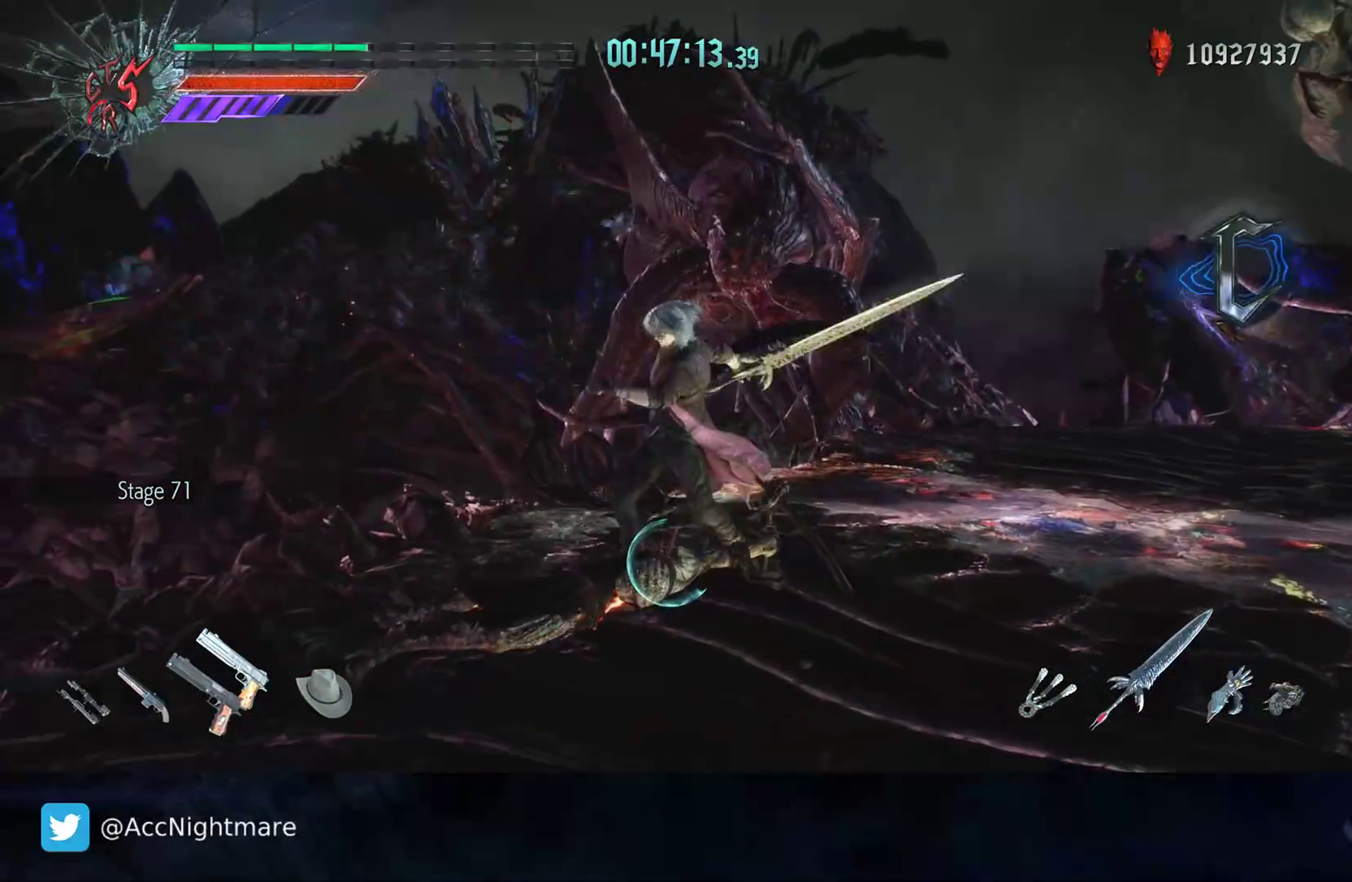
{"buttons": ["CIRCLE", "TRIANGLE", "R2"], "left_stick": "center", "right_stick": "center", "events": [[17, "CIRCLE", "down"], [50, "TRIANGLE", "up"], [100, "TRIANGLE", "down"], [233, "TRIANGLE", "up"], [283, "TRIANGLE", "down"], [350, "CIRCLE", "up"], [450, "CIRCLE", "down"]]}
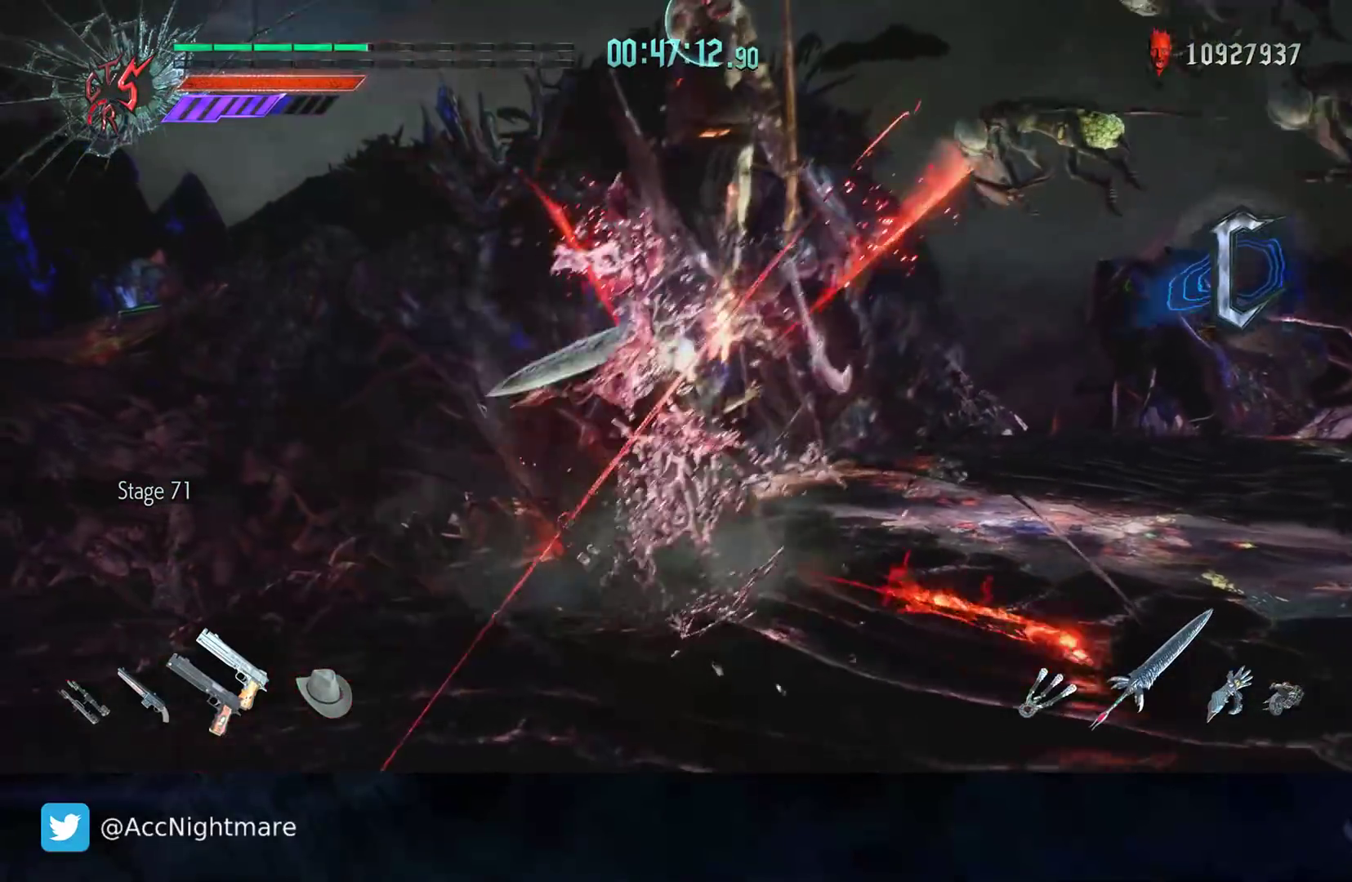
{"buttons": ["CIRCLE", "R2"], "left_stick": "center", "right_stick": "center", "events": [[17, "CIRCLE", "up"], [133, "CIRCLE", "down"], [133, "TRIANGLE", "up"], [183, "TRIANGLE", "down"], [217, "CIRCLE", "up"], [300, "CIRCLE", "down"], [433, "CIRCLE", "up"], [483, "CIRCLE", "down"], [500, "TRIANGLE", "up"]]}
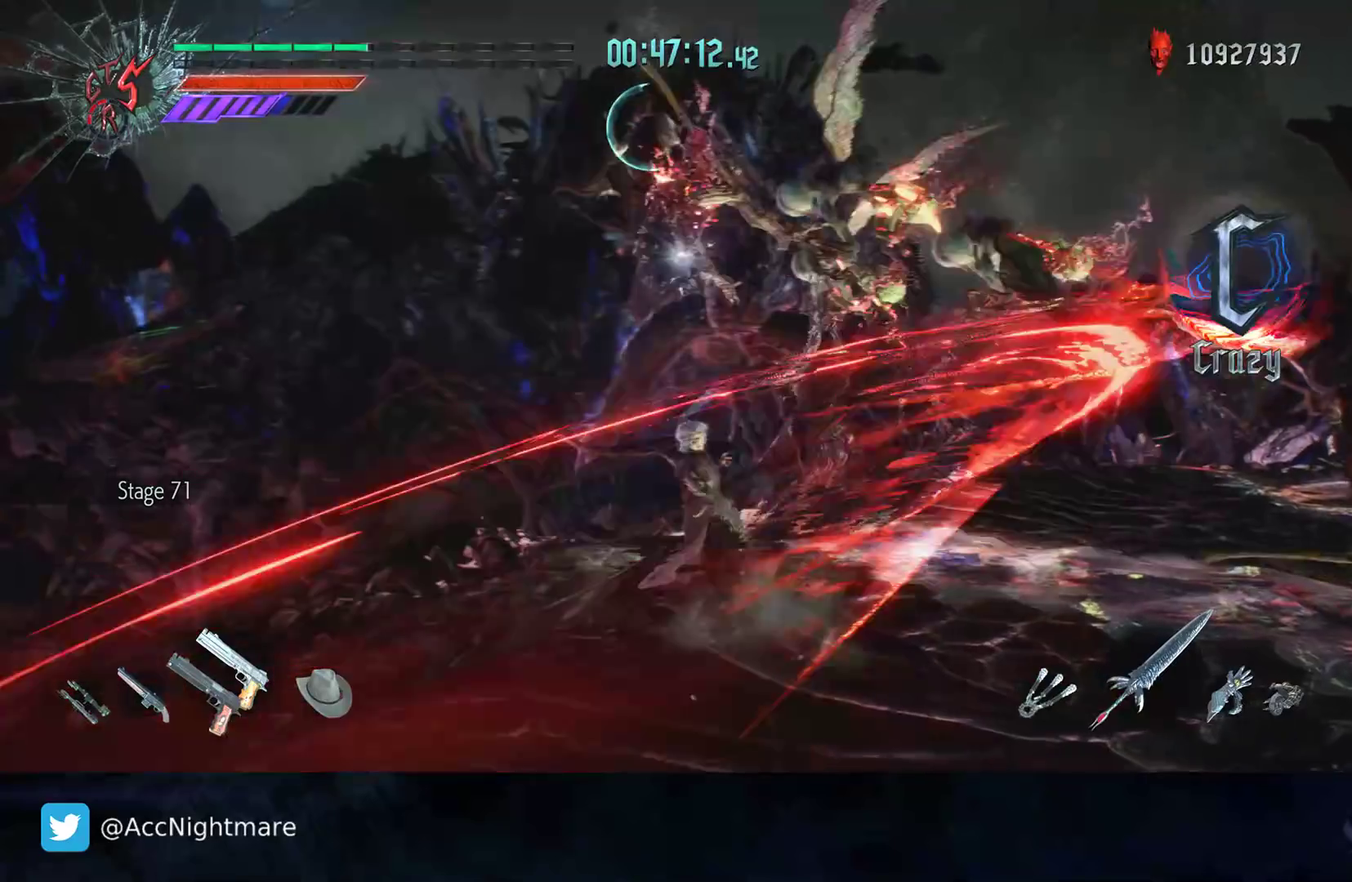
{"buttons": ["R2"], "left_stick": "down-right", "right_stick": "center", "events": [[100, "TRIANGLE", "down"], [150, "CIRCLE", "up"], [150, "TRIANGLE", "up"], [200, "R2", "up"], [217, "left_stick", "right"], [367, "R2", "down"], [383, "left_stick", "down-right"]]}
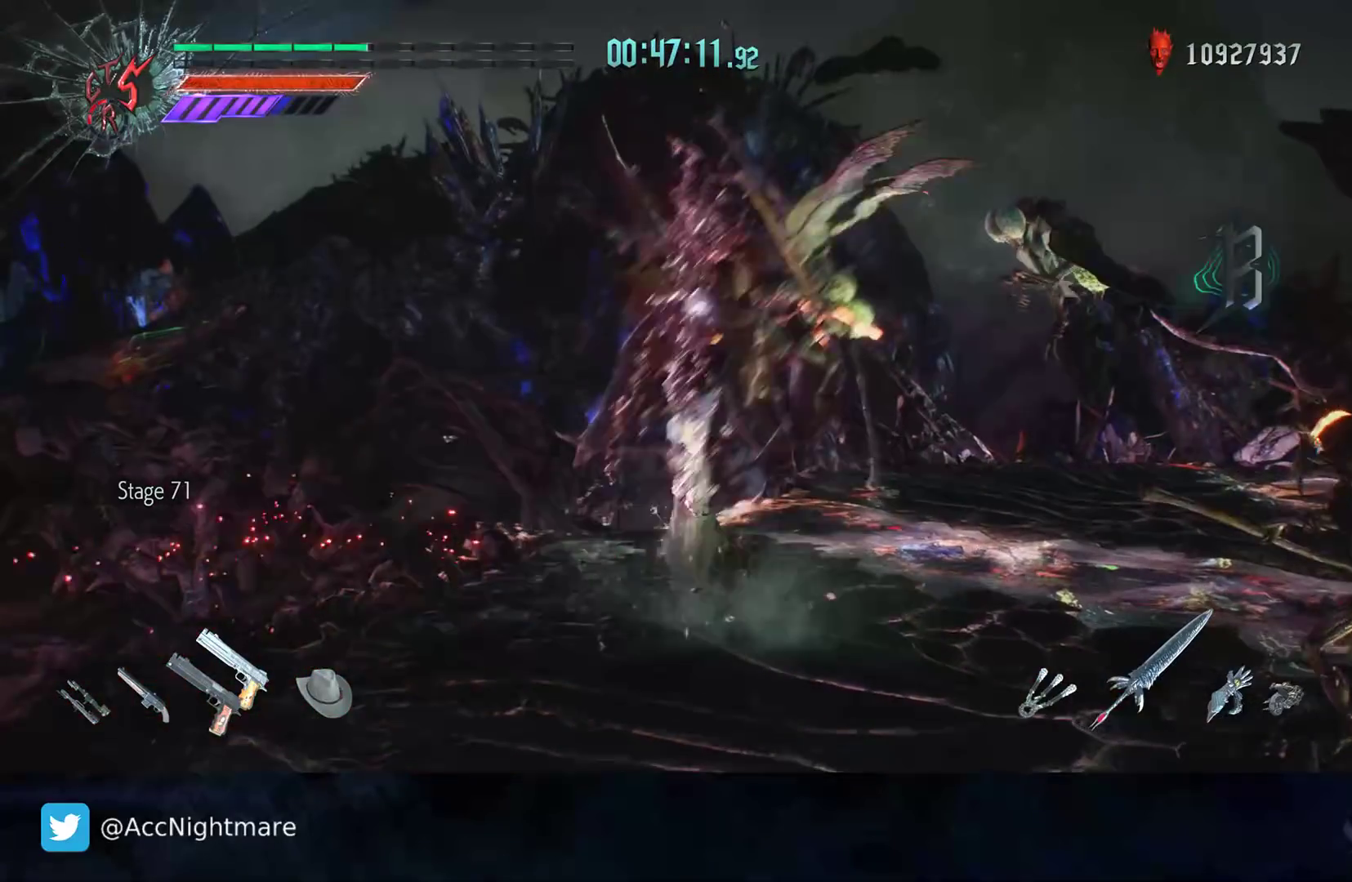
{"buttons": ["R2"], "left_stick": "center", "right_stick": "center", "events": [[83, "L2", "down"], [100, "R2", "up"], [133, "left_stick", "right"], [150, "R2", "down"], [150, "TRIANGLE", "down"], [217, "L2", "up"], [233, "TRIANGLE", "up"], [233, "left_stick", "center"], [300, "TRIANGLE", "down"], [367, "TRIANGLE", "up"], [450, "TRIANGLE", "down"], [500, "TRIANGLE", "up"]]}
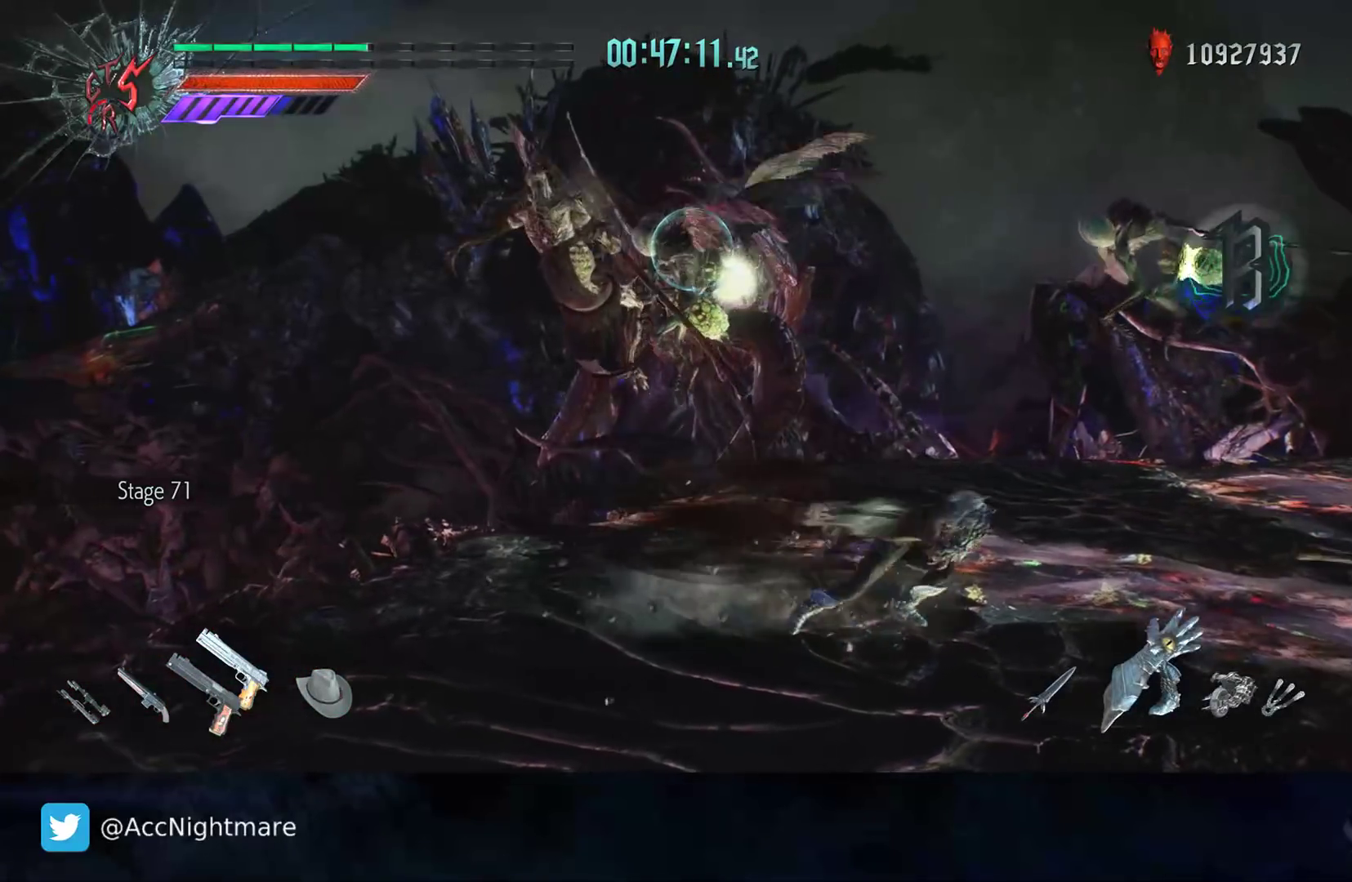
{"buttons": [], "left_stick": "center", "right_stick": "center", "events": [[67, "R2", "up"]]}
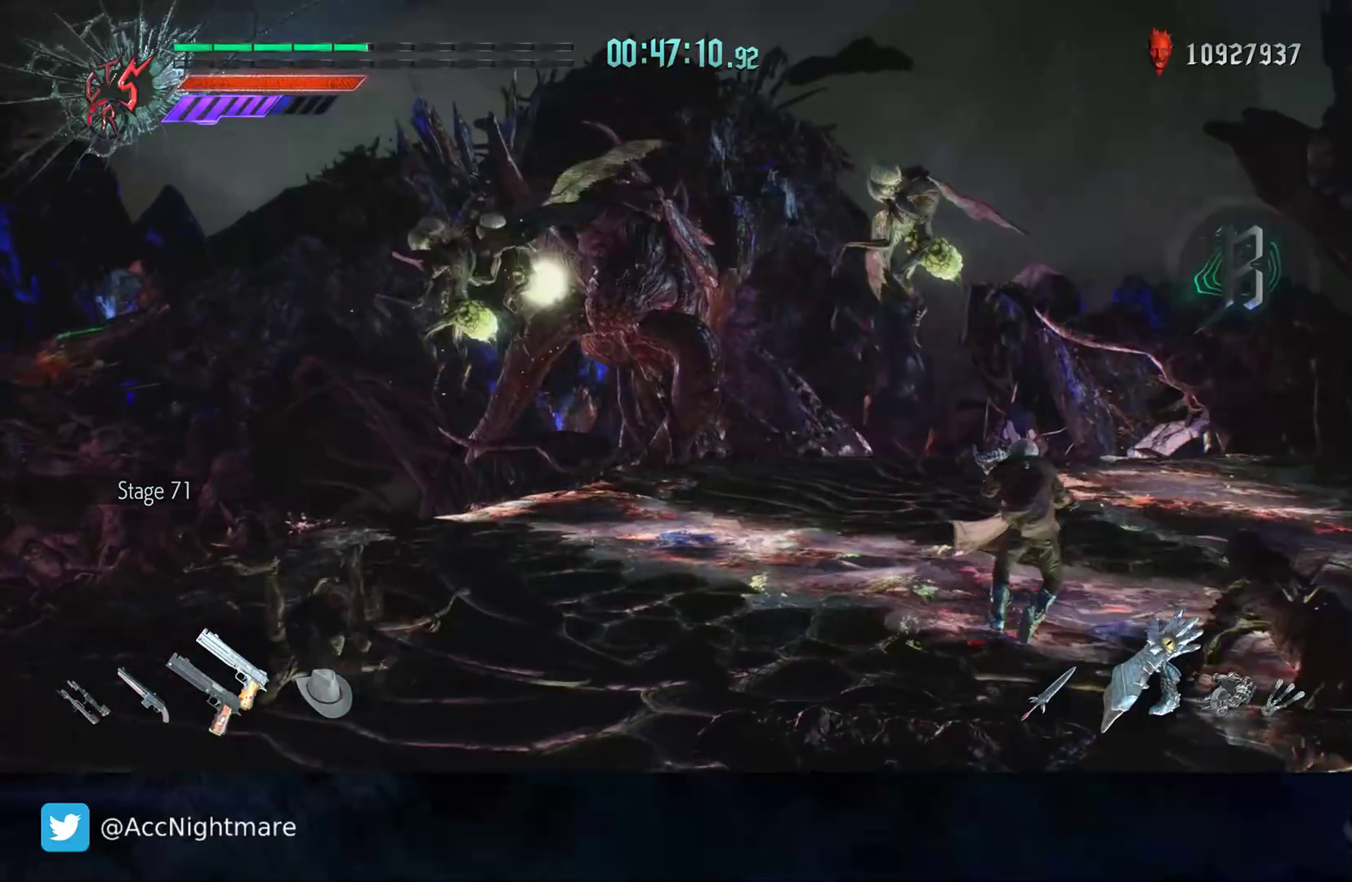
{"buttons": ["R2"], "left_stick": "center", "right_stick": "center", "events": [[67, "left_stick", "left"], [100, "R2", "down"], [283, "left_stick", "center"], [367, "TRIANGLE", "down"], [467, "TRIANGLE", "up"]]}
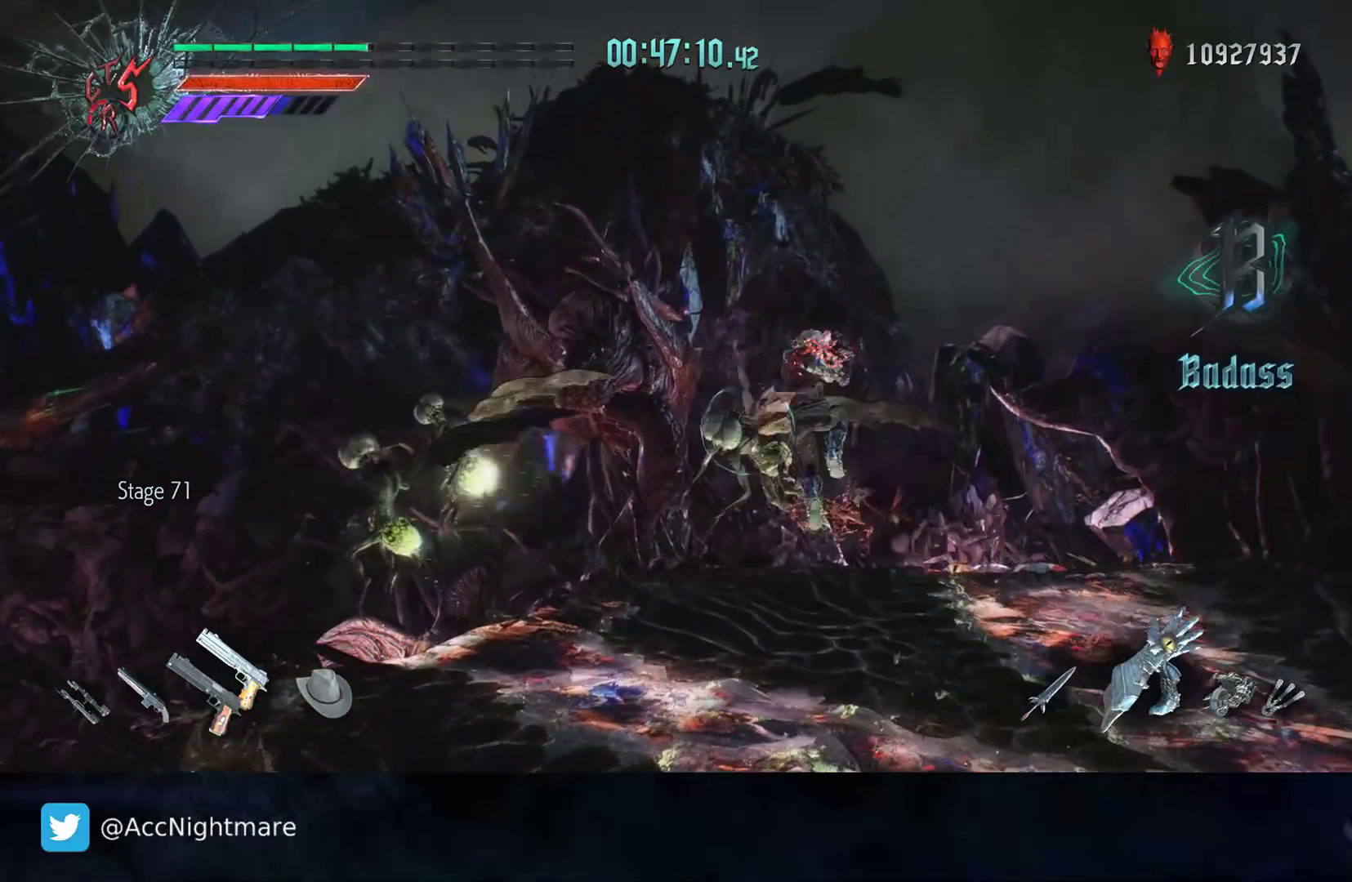
{"buttons": ["R2"], "left_stick": "center", "right_stick": "center", "events": [[17, "TRIANGLE", "down"], [100, "TRIANGLE", "up"], [150, "TRIANGLE", "down"], [233, "TRIANGLE", "up"], [283, "TRIANGLE", "down"], [333, "TRIANGLE", "up"], [383, "TRIANGLE", "down"], [467, "TRIANGLE", "up"]]}
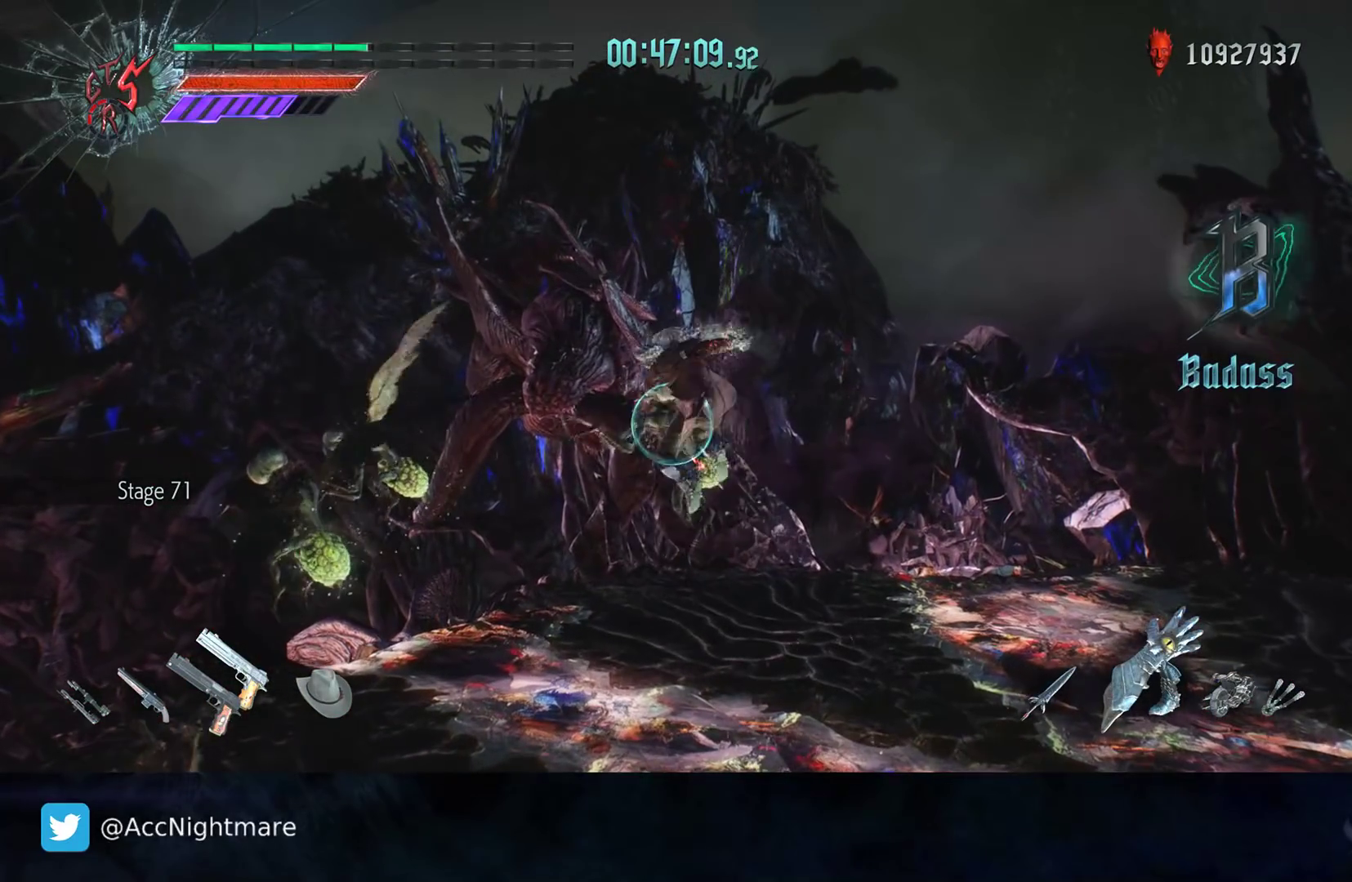
{"buttons": ["R2"], "left_stick": "center", "right_stick": "center", "events": [[17, "TRIANGLE", "down"], [167, "TRIANGLE", "up"], [217, "TRIANGLE", "down"], [317, "TRIANGLE", "up"], [383, "TRIANGLE", "down"], [450, "TRIANGLE", "up"]]}
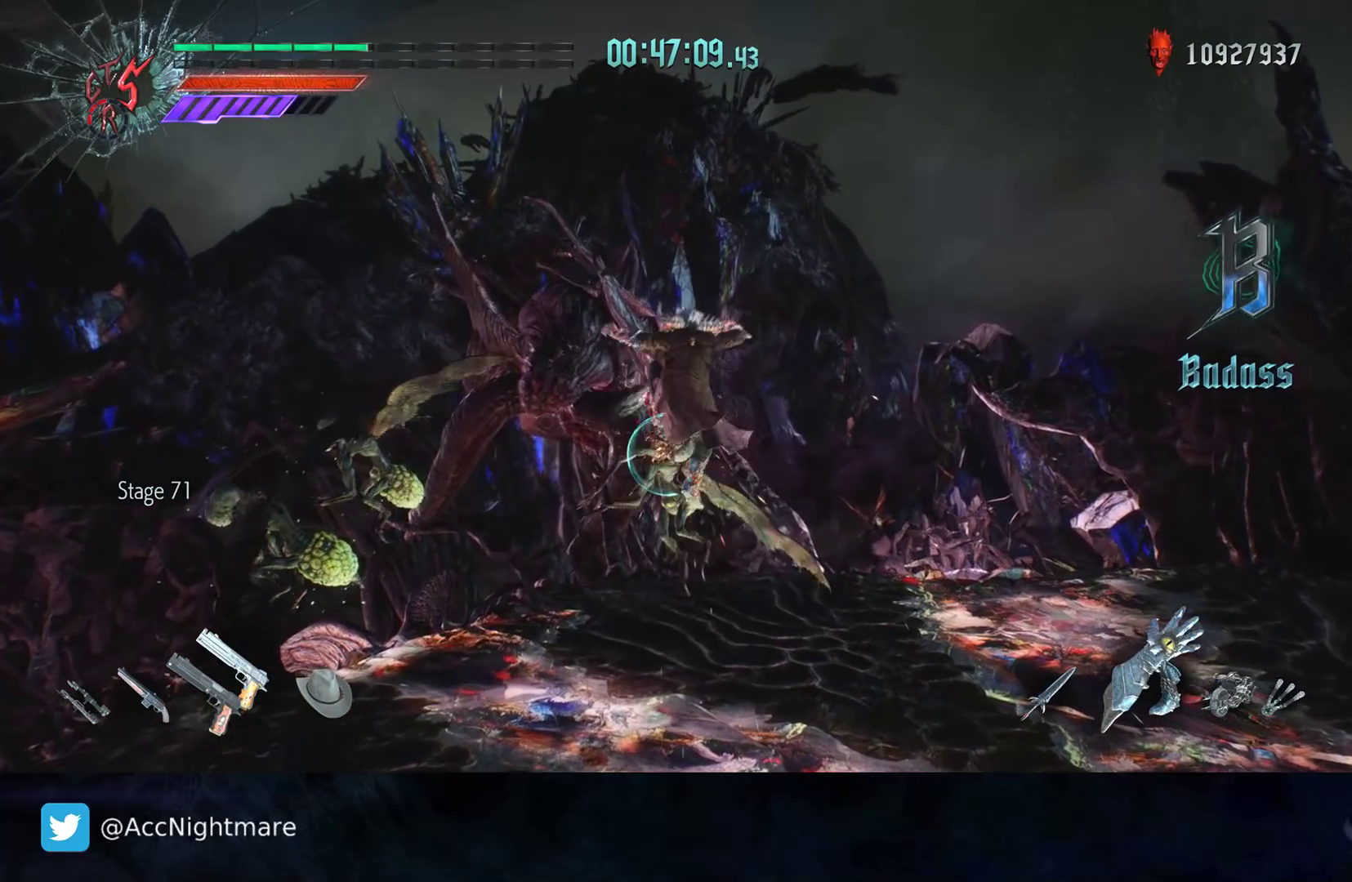
{"buttons": ["TRIANGLE", "R2"], "left_stick": "center", "right_stick": "center", "events": [[17, "TRIANGLE", "down"], [100, "TRIANGLE", "up"], [150, "TRIANGLE", "down"], [183, "L2", "down"], [233, "TRIANGLE", "up"], [300, "TRIANGLE", "down"], [317, "L2", "up"], [367, "TRIANGLE", "up"], [450, "TRIANGLE", "down"]]}
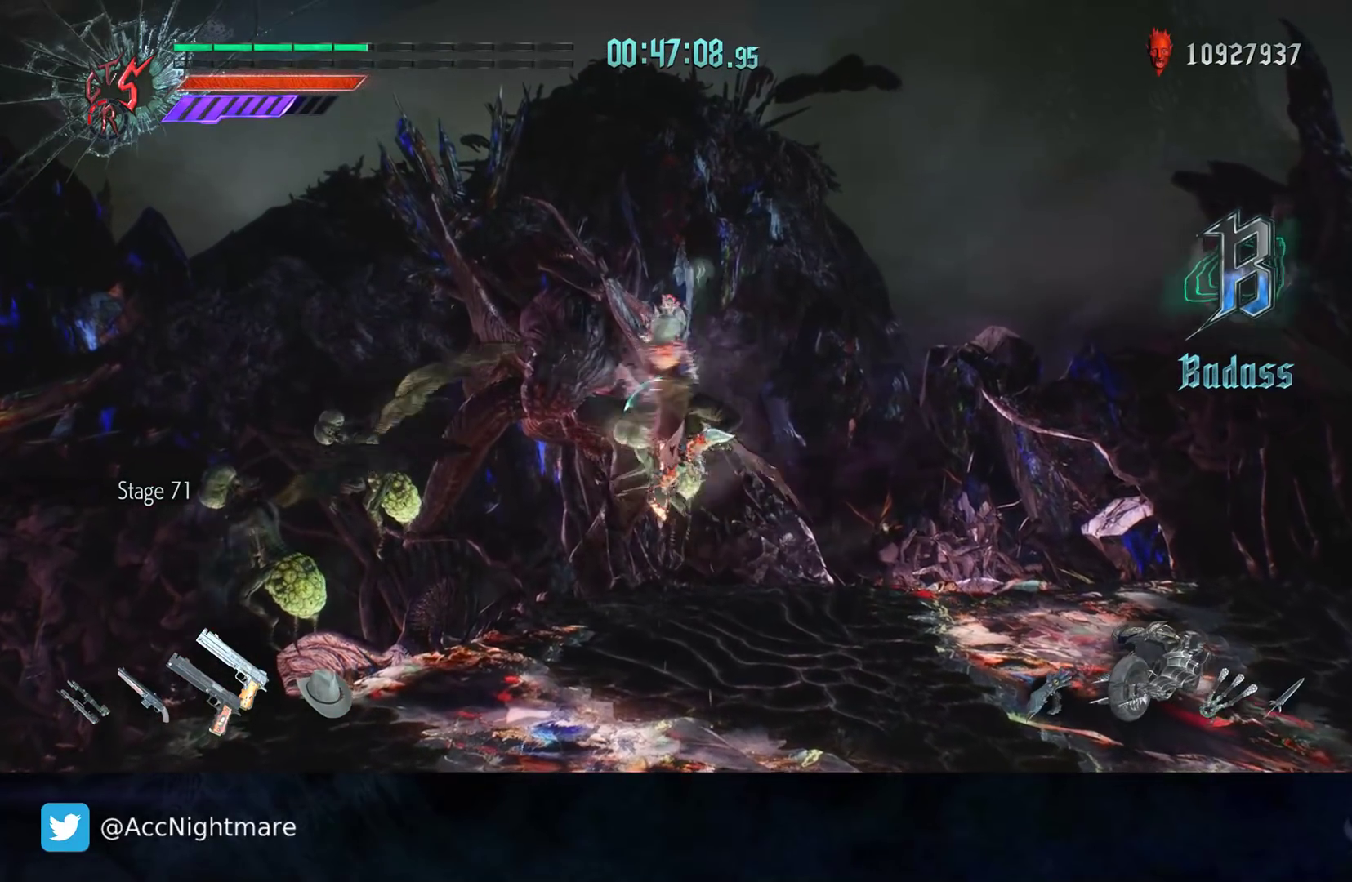
{"buttons": ["R2"], "left_stick": "center", "right_stick": "center", "events": [[17, "TRIANGLE", "up"], [83, "TRIANGLE", "down"], [150, "TRIANGLE", "up"], [217, "TRIANGLE", "down"], [283, "TRIANGLE", "up"]]}